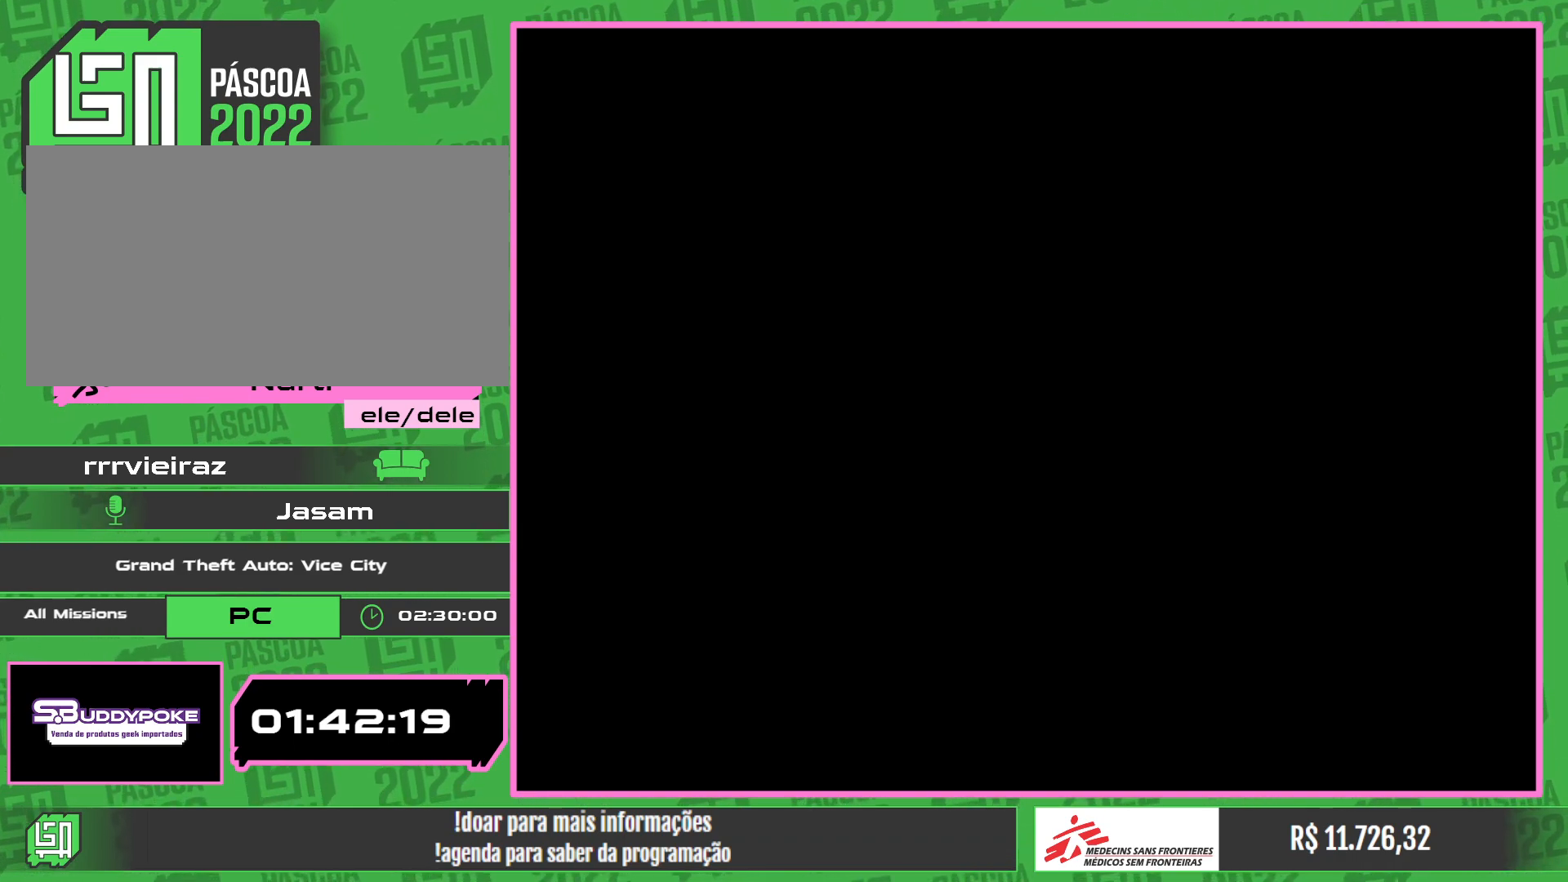
Gameplay with keyboard and mouse; each line is a JSON object with the keys and mouse buttons held at the frame after it. "events" lists presses ("down") and releases ("up") of "a", "w", "mouse_left", "mouse_wheel" and "mouse_right" between this image and that frame as [ms after this image, input, new state], when the widget could be followed in between. "mouse_left", "mouse_wheel", "mouse_right" = the "left", "wheel", "right" buttons of the "mouse" list. No other keys are recorded. "wheel" means that the mouse wheel is clicked or scrolled. Mouse movement is not recorded.
{"keys": ["a", "w"], "mouse": [], "events": [[434, "a", "down"], [434, "w", "down"]]}
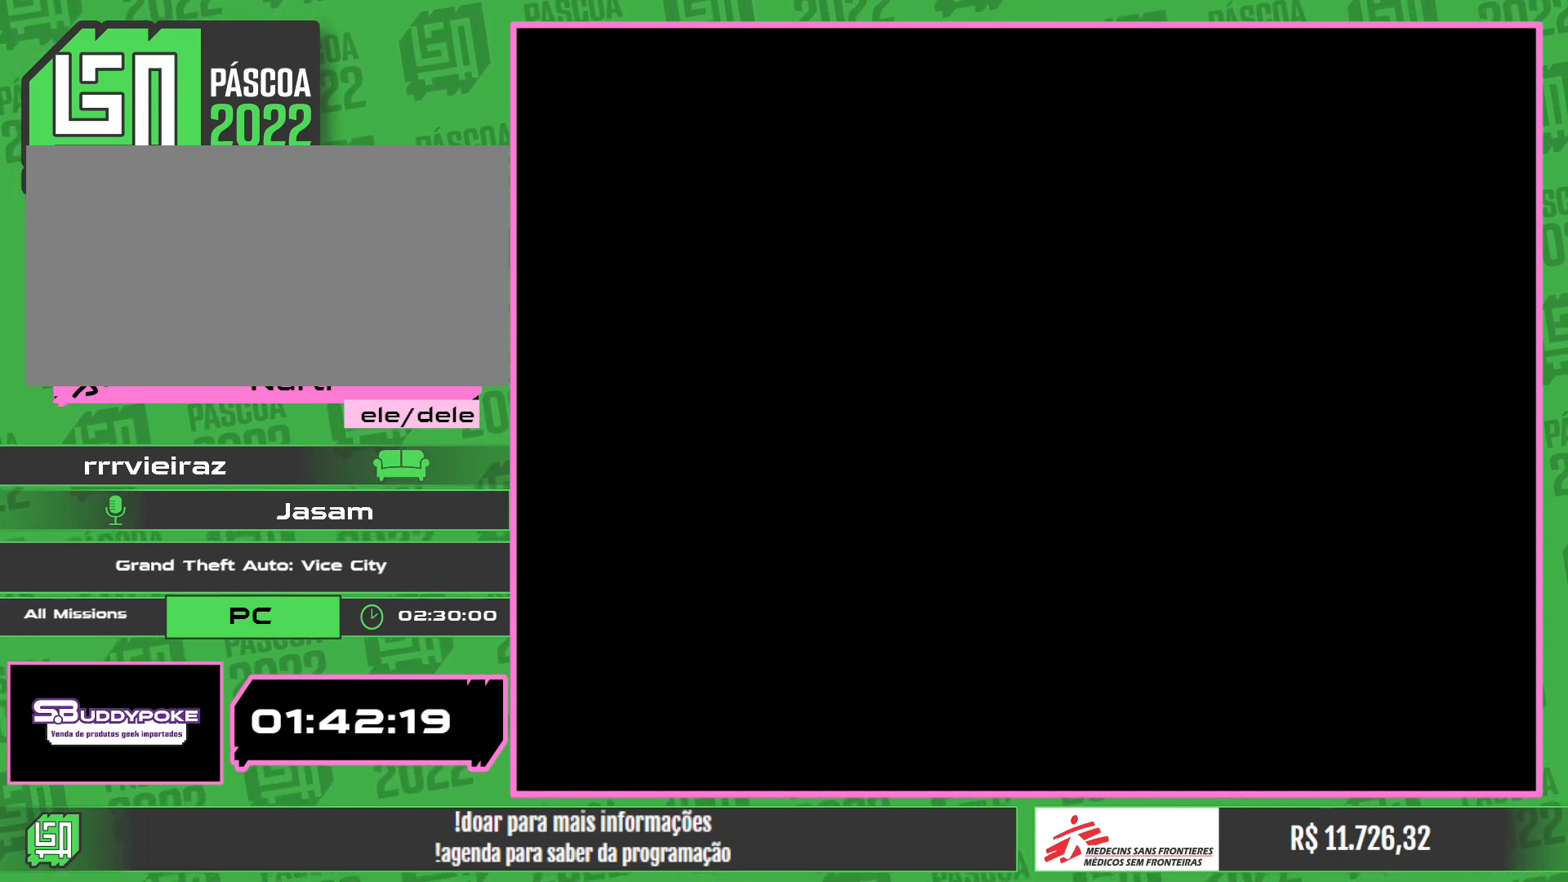
{"keys": ["a", "w"], "mouse": [], "events": [[117, "a", "up"], [217, "a", "down"]]}
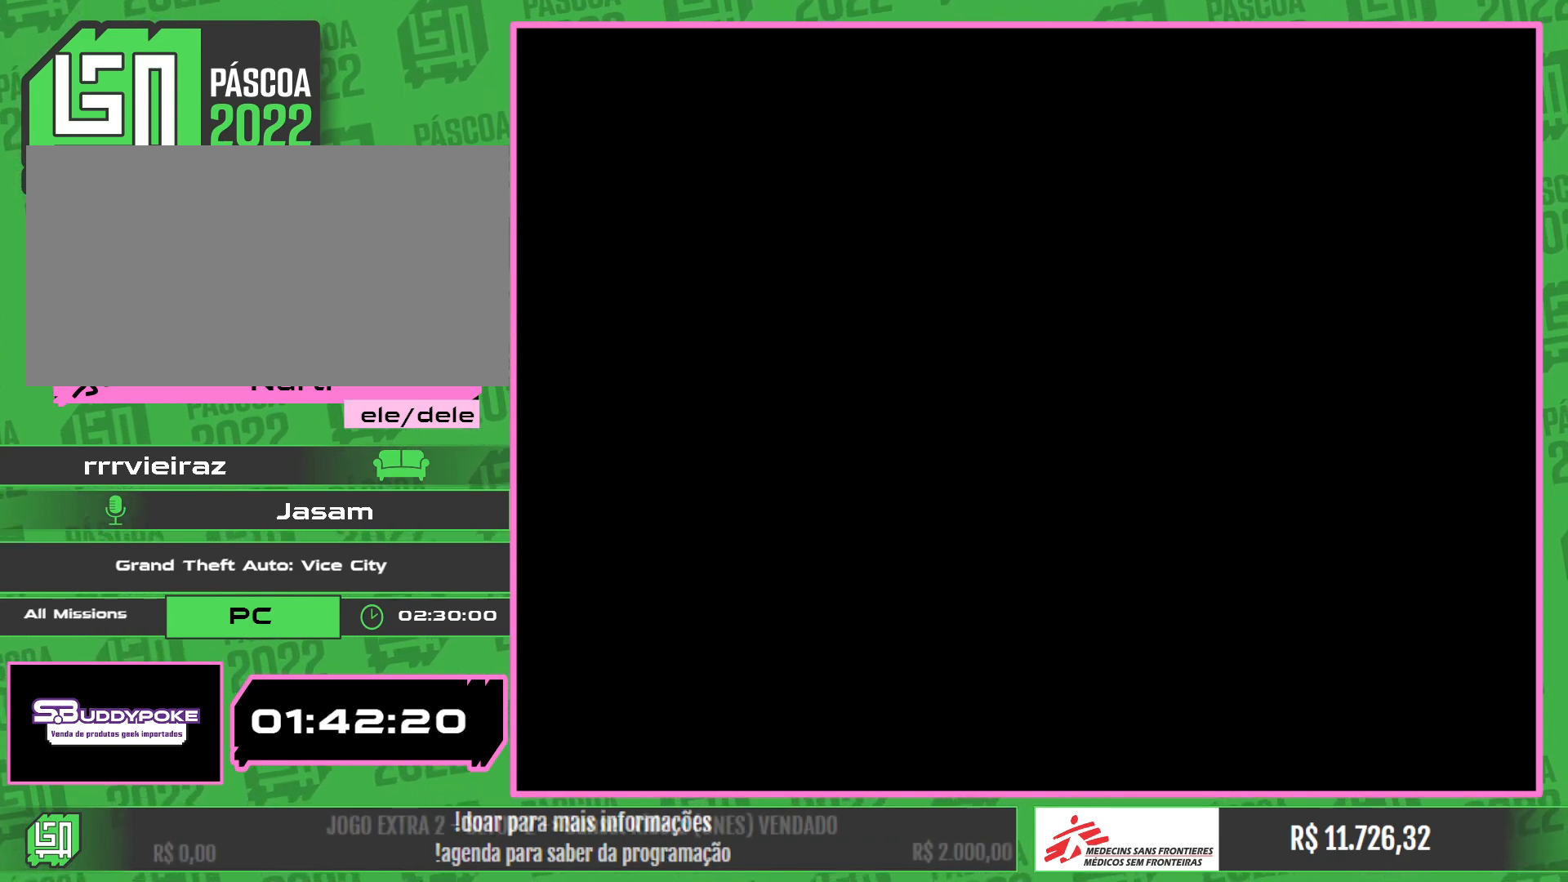
{"keys": ["a", "w"], "mouse": [], "events": [[217, "w", "up"], [384, "w", "down"]]}
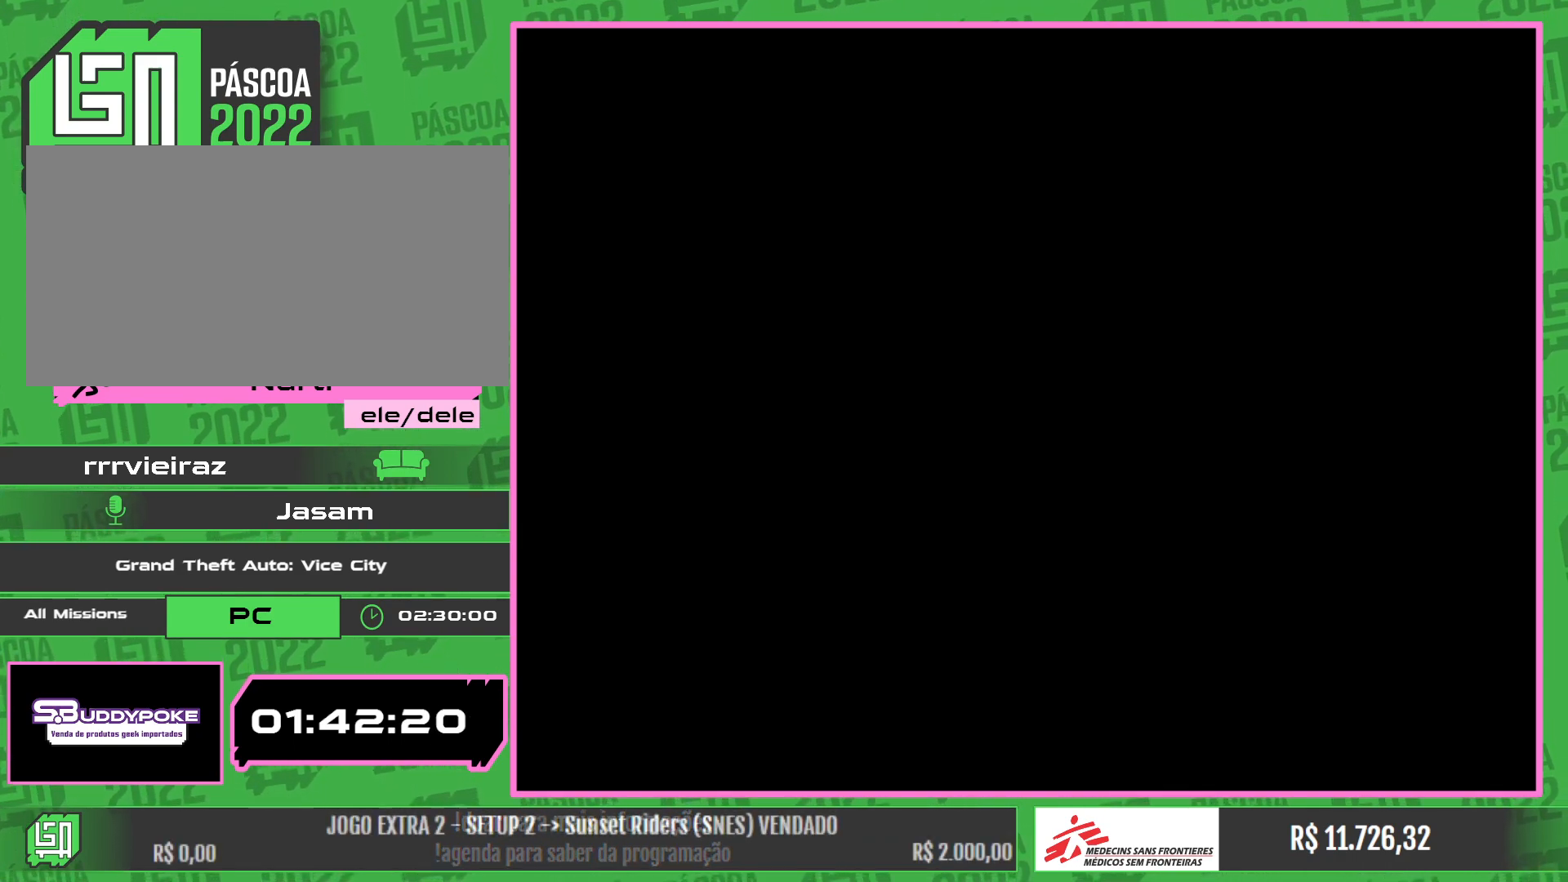
{"keys": ["a"], "mouse": [], "events": [[400, "w", "up"]]}
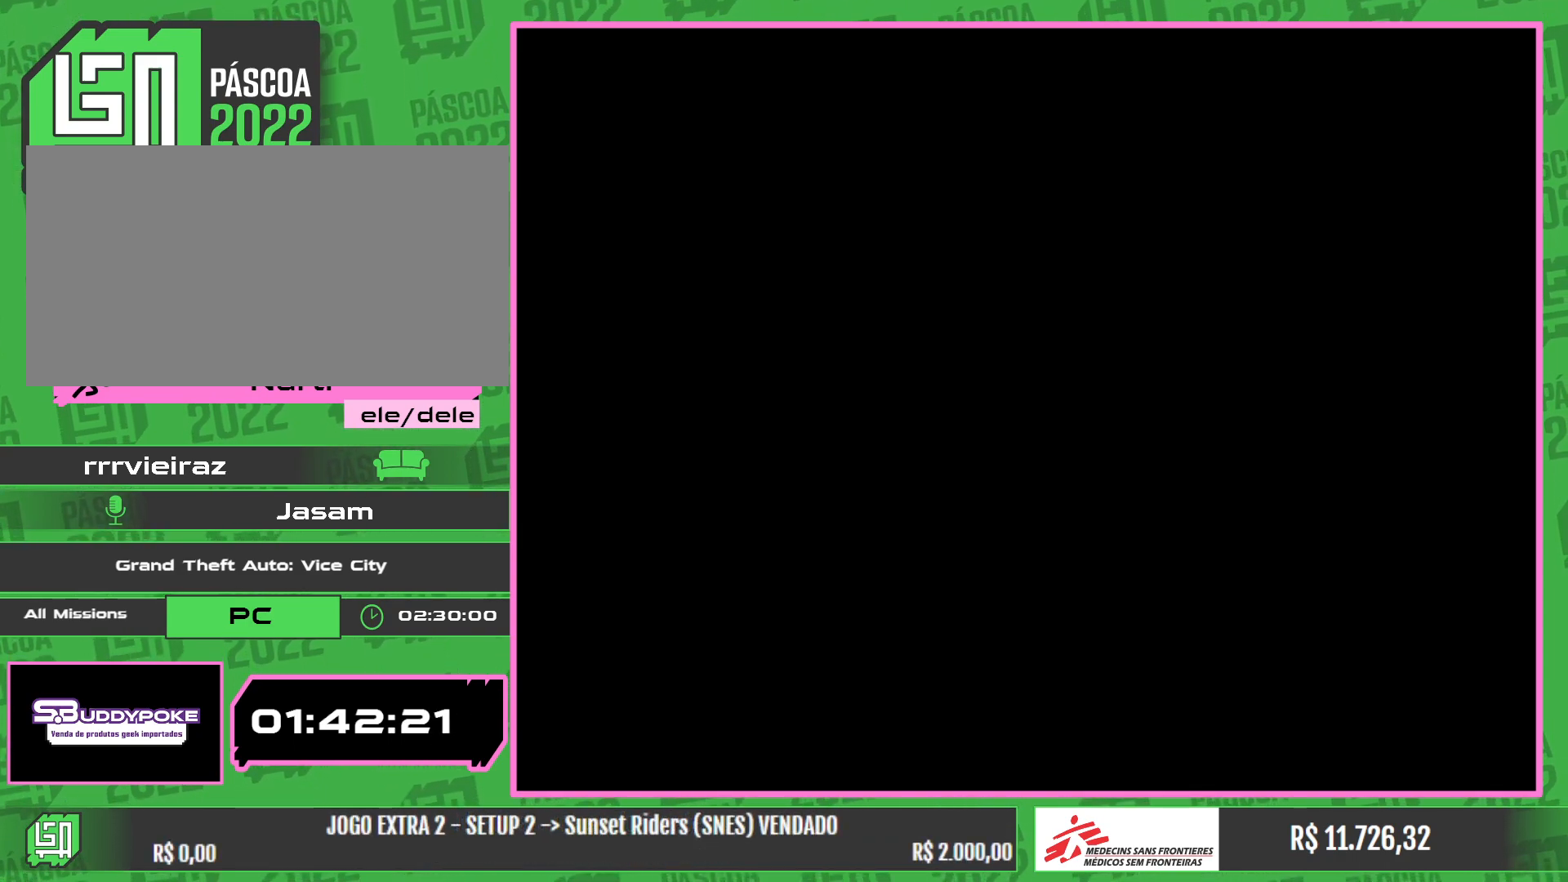
{"keys": ["a", "w"], "mouse": [], "events": [[267, "w", "down"]]}
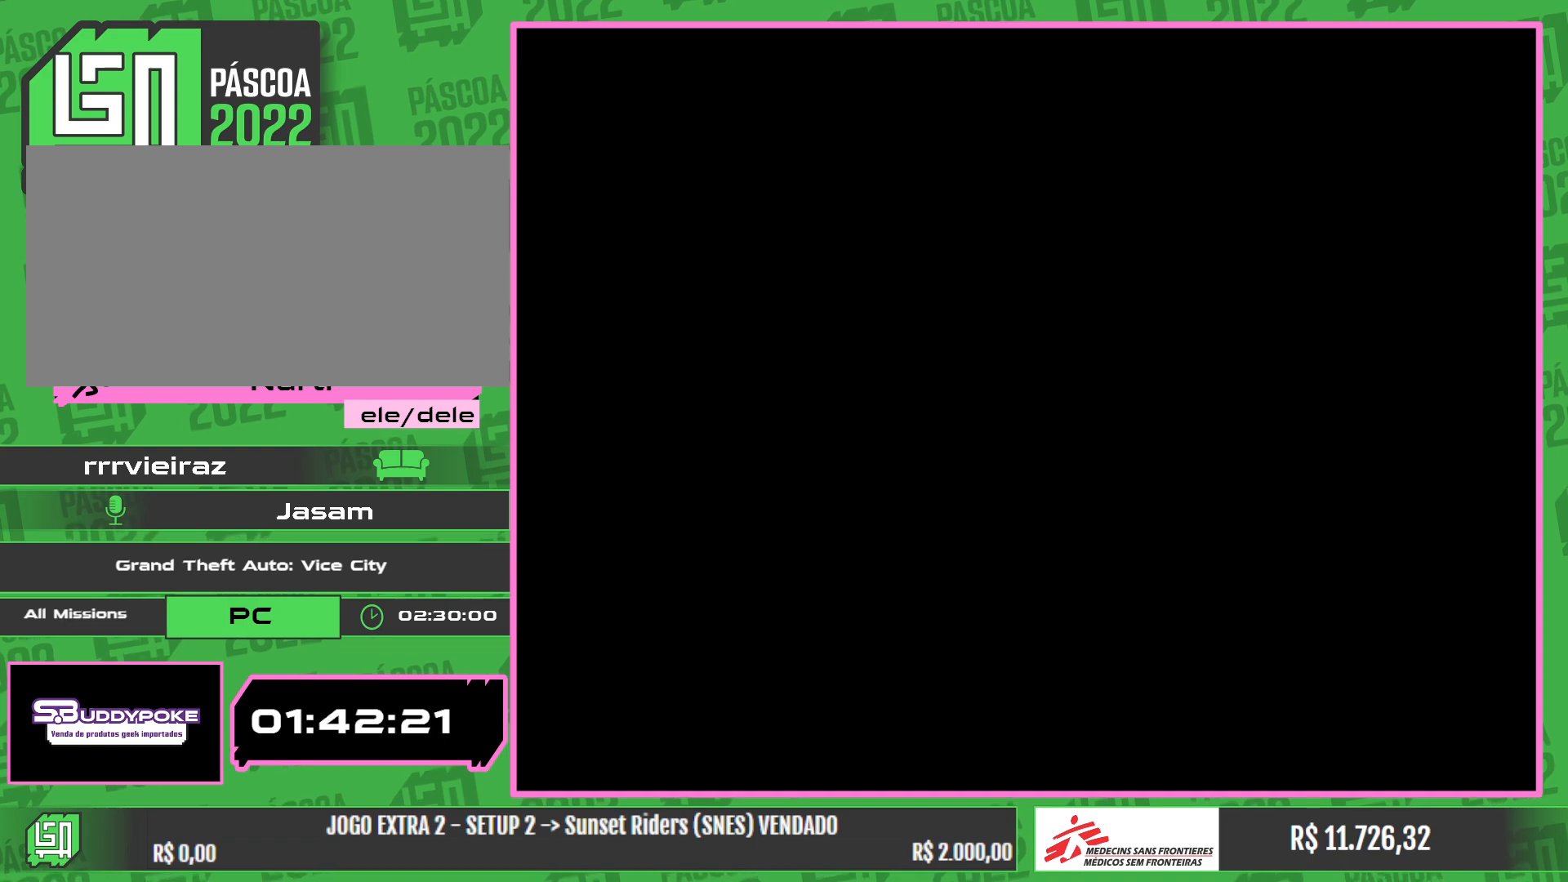
{"keys": ["a"], "mouse": [], "events": [[167, "w", "up"]]}
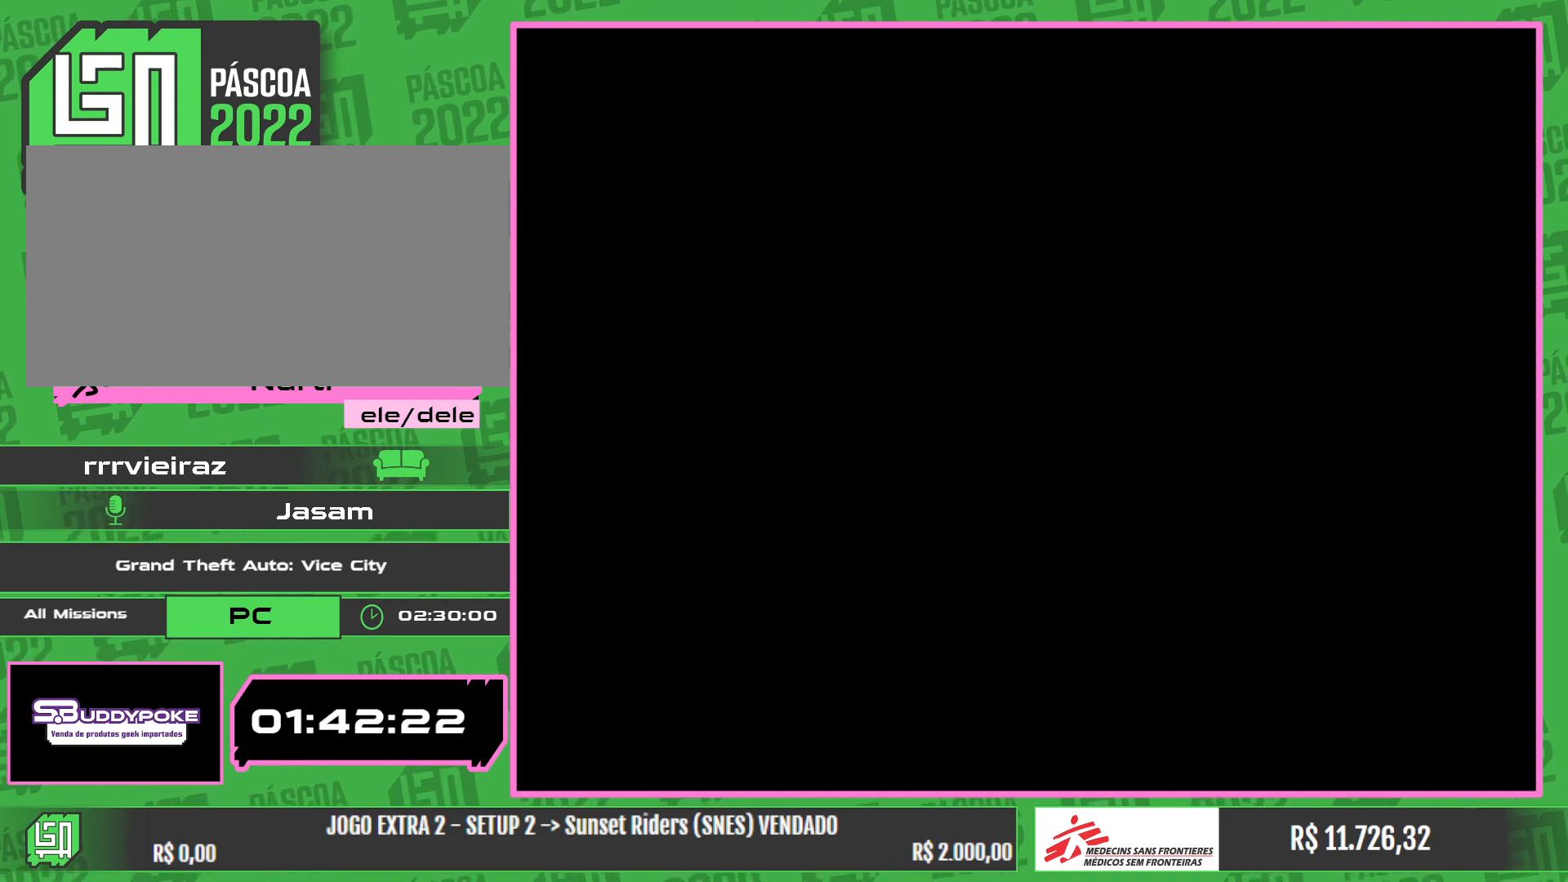
{"keys": ["a"], "mouse": [], "events": []}
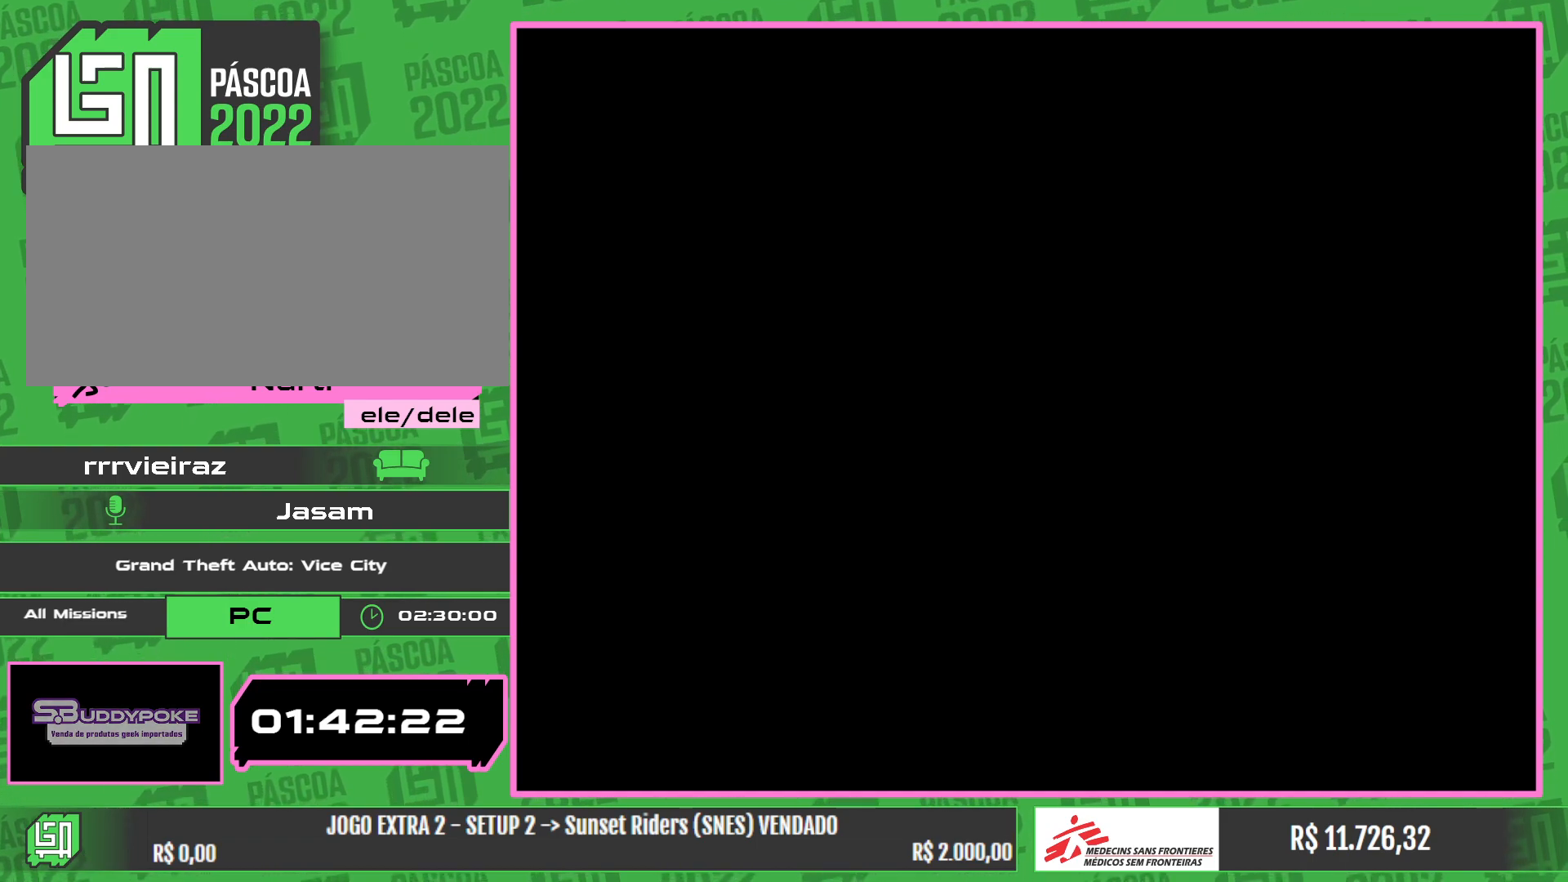
{"keys": ["a"], "mouse": [], "events": [[267, "w", "down"], [400, "w", "up"]]}
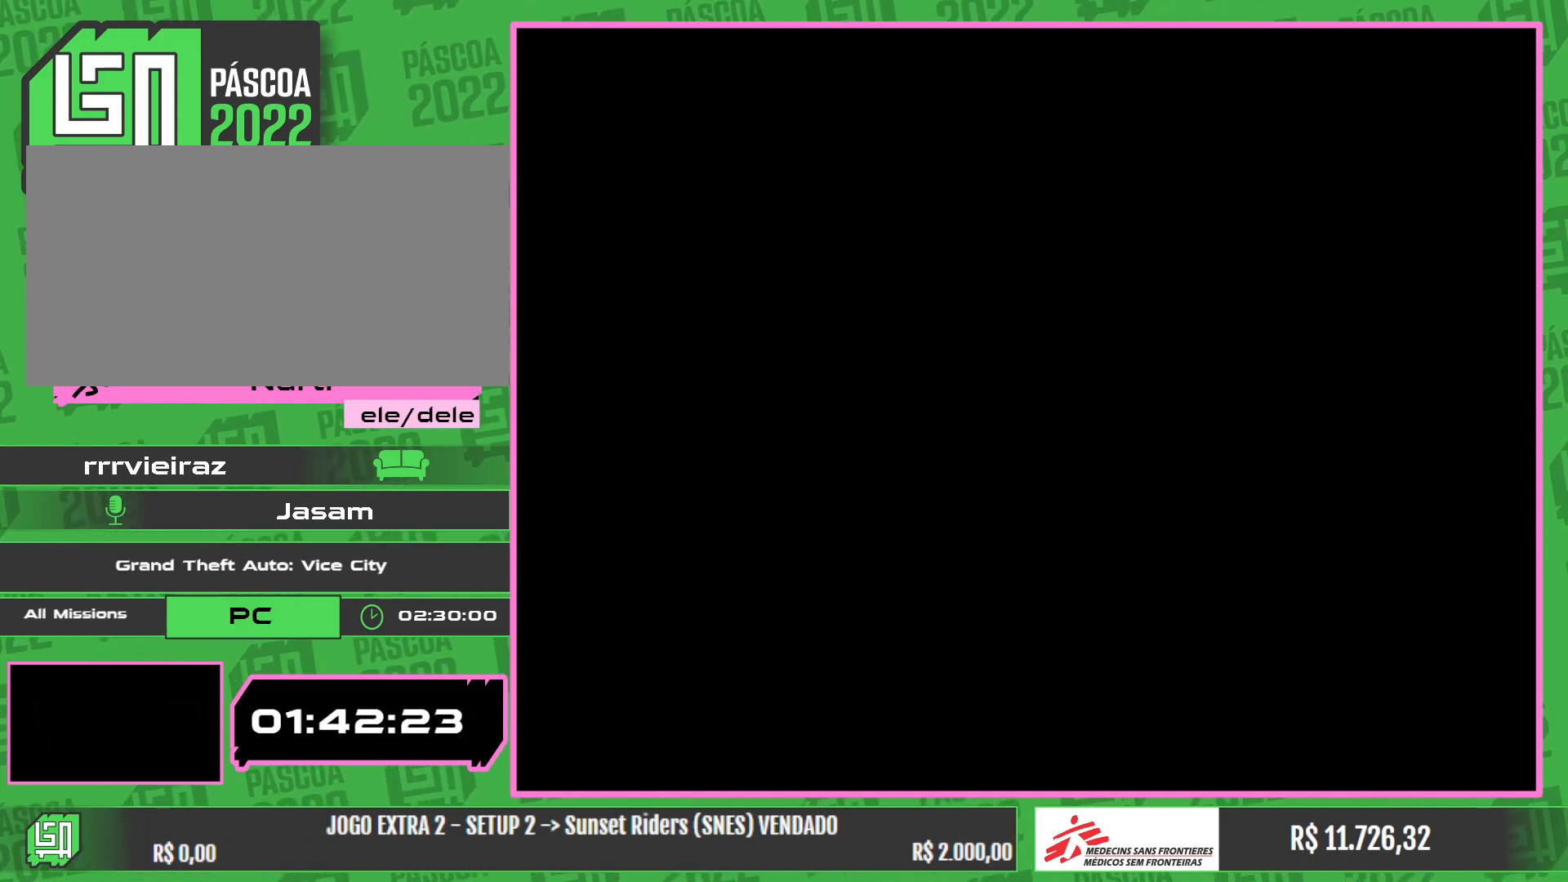
{"keys": ["a", "w"], "mouse": [], "events": [[450, "w", "down"]]}
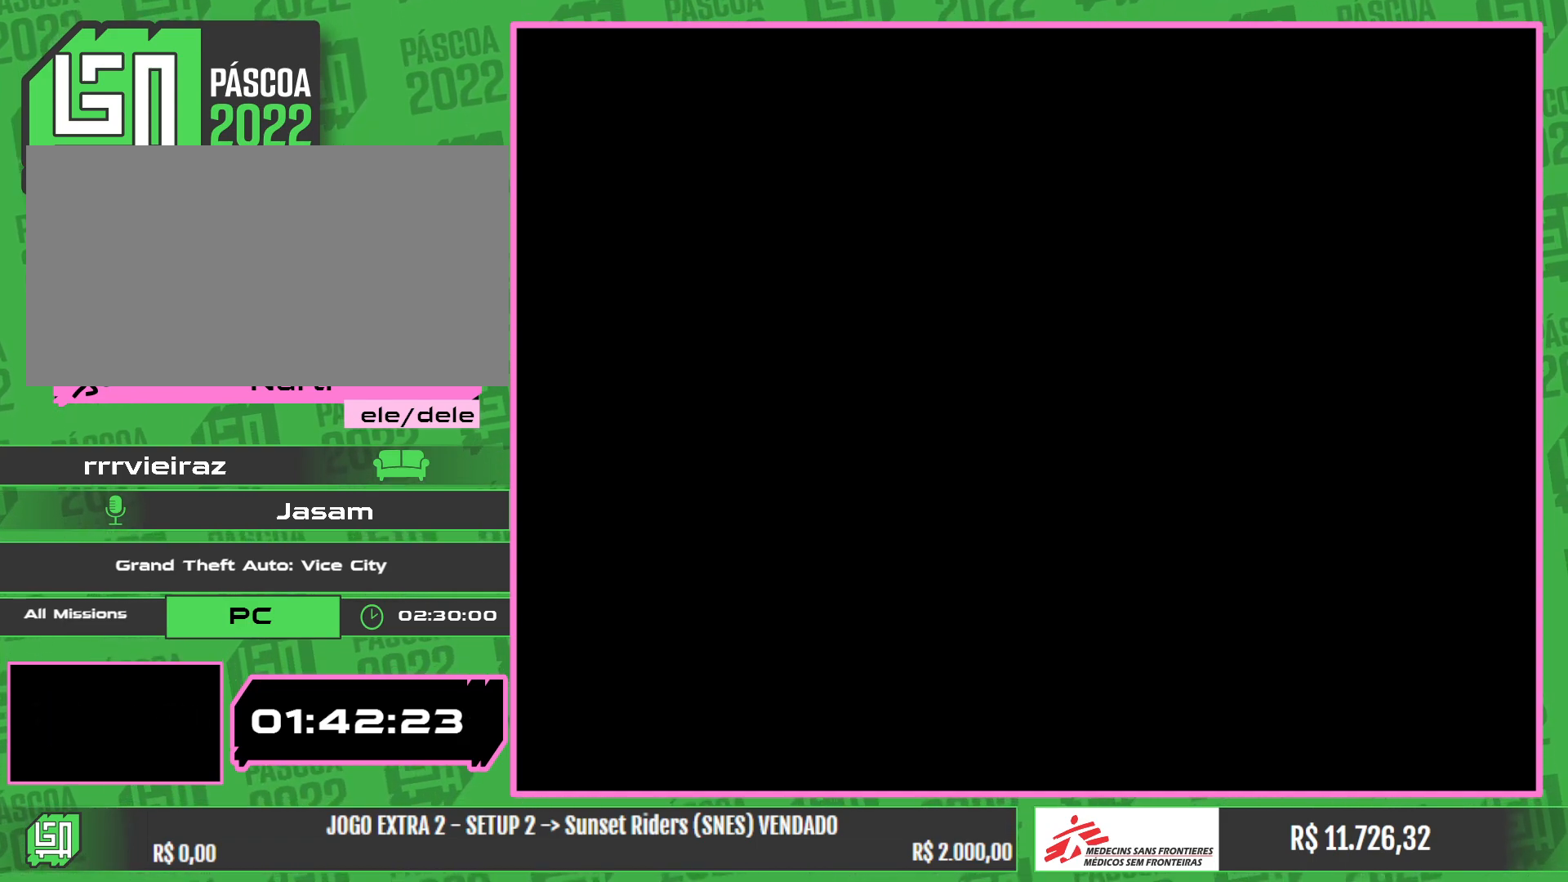
{"keys": ["a"], "mouse": [], "events": [[67, "w", "up"]]}
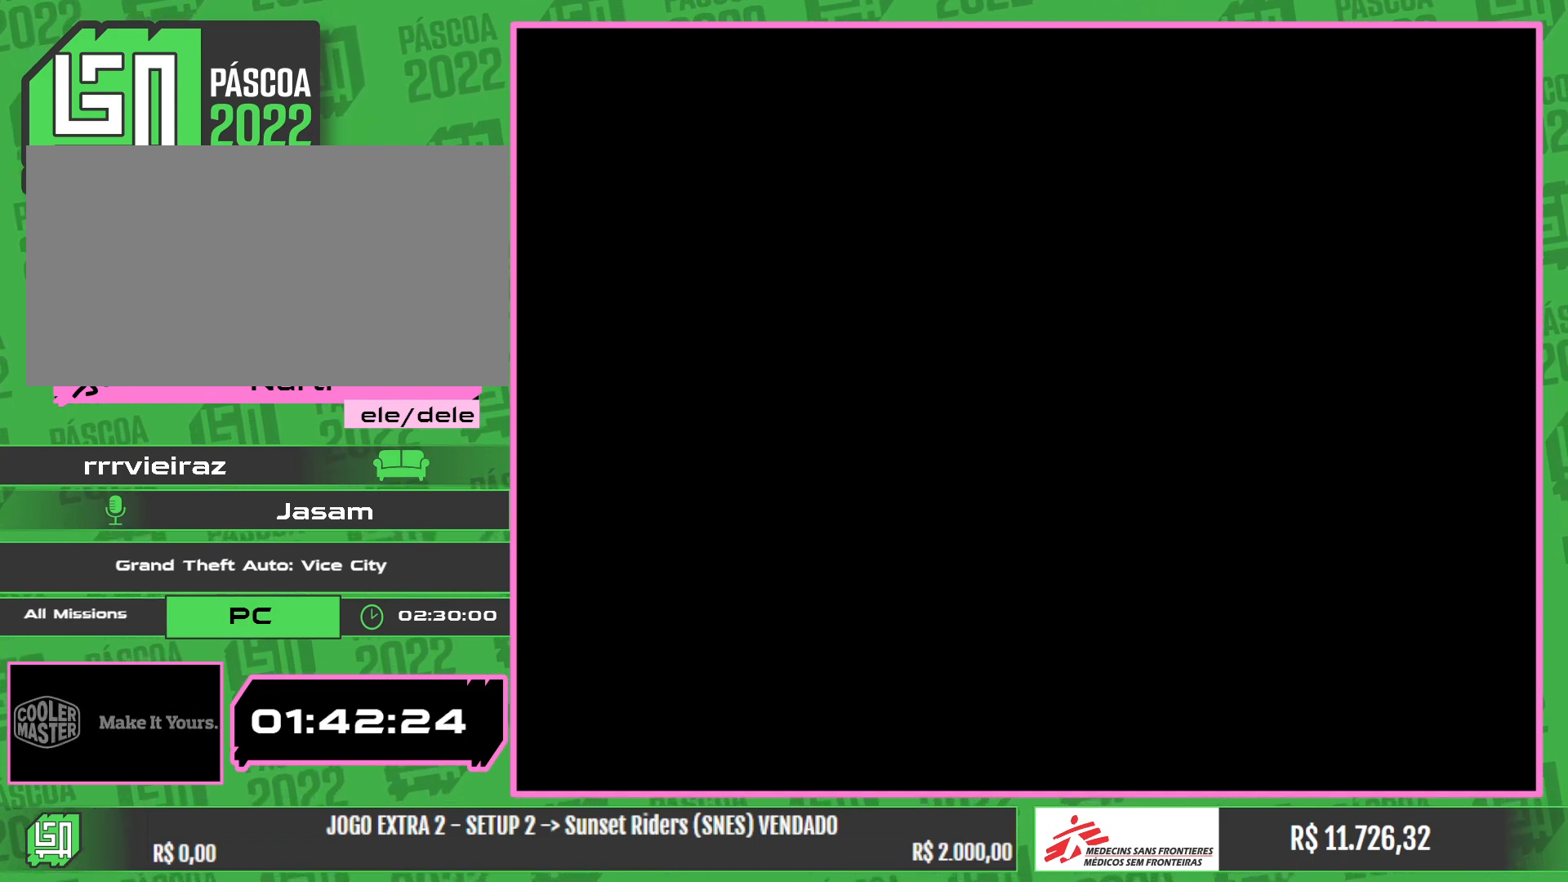
{"keys": ["a"], "mouse": [], "events": []}
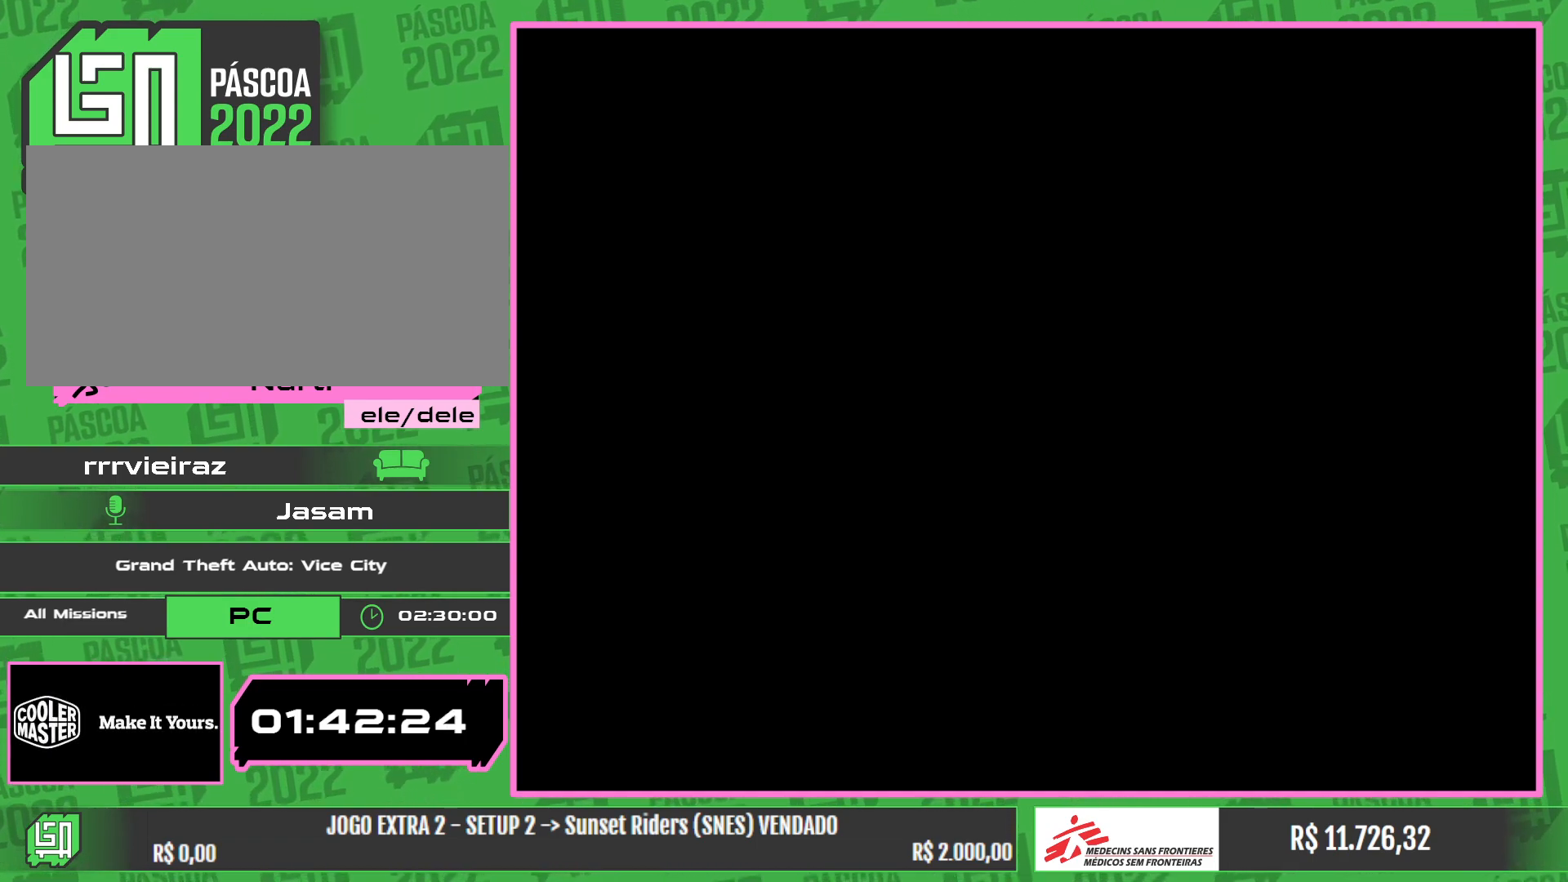
{"keys": ["a"], "mouse": [], "events": []}
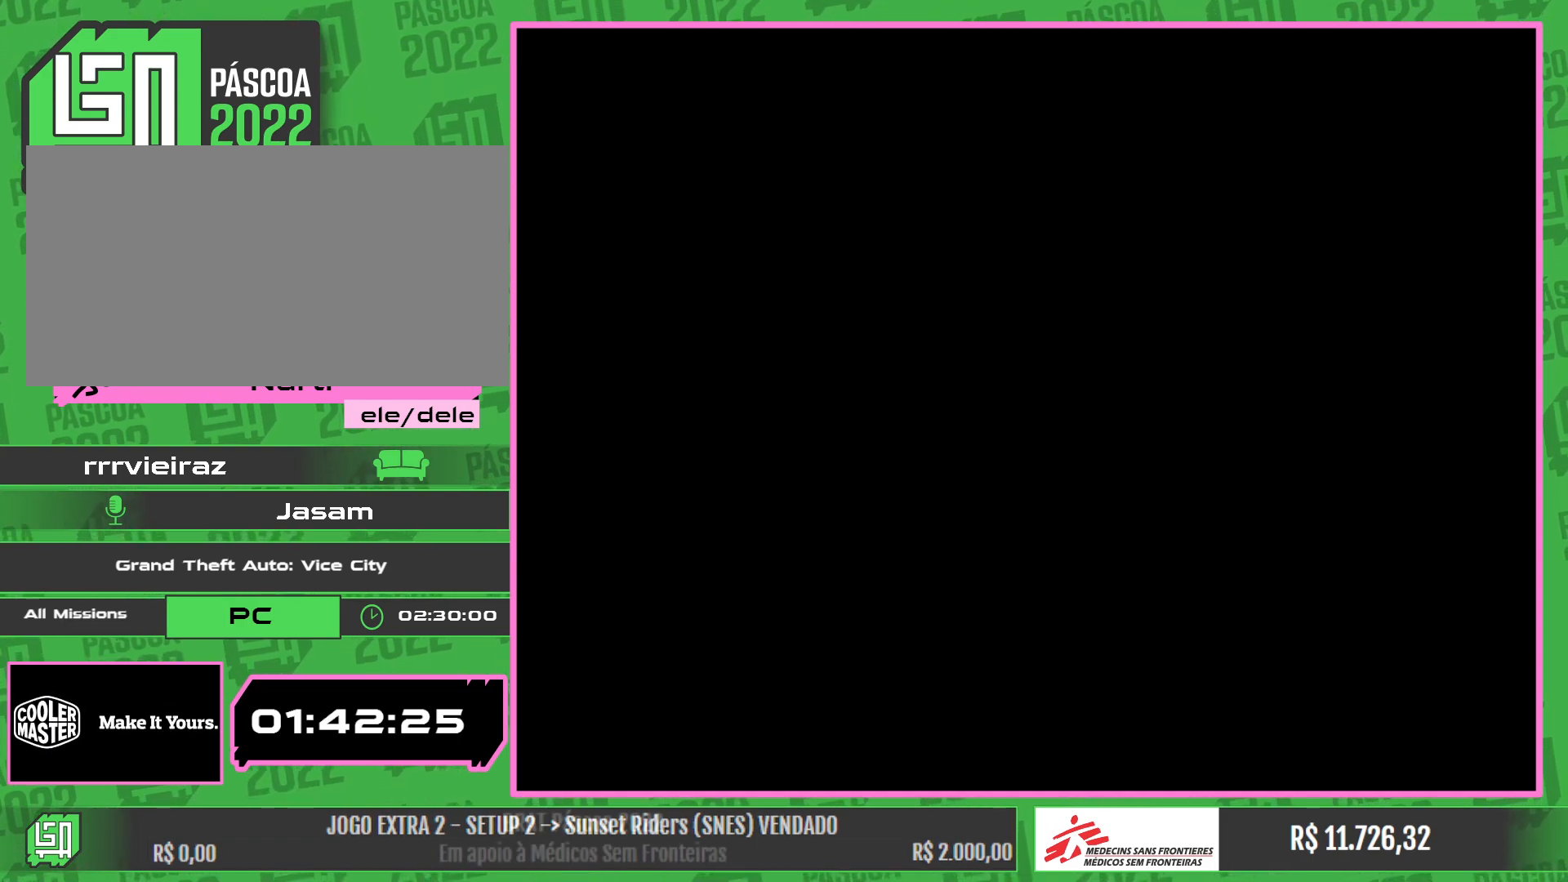
{"keys": ["a", "w"], "mouse": [], "events": [[284, "w", "down"]]}
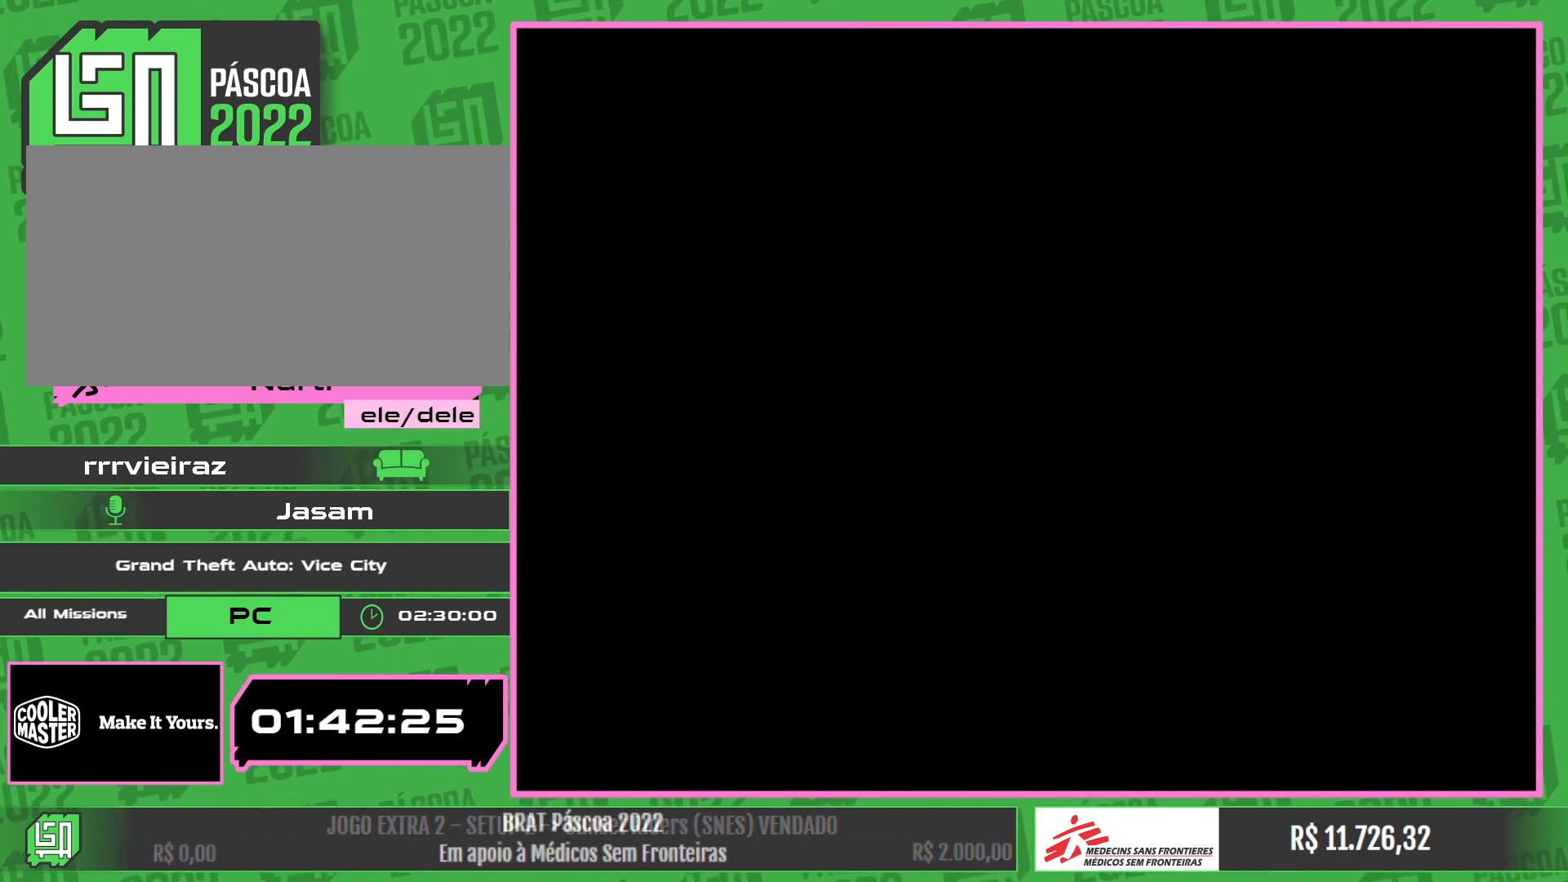
{"keys": ["a", "w"], "mouse": [], "events": []}
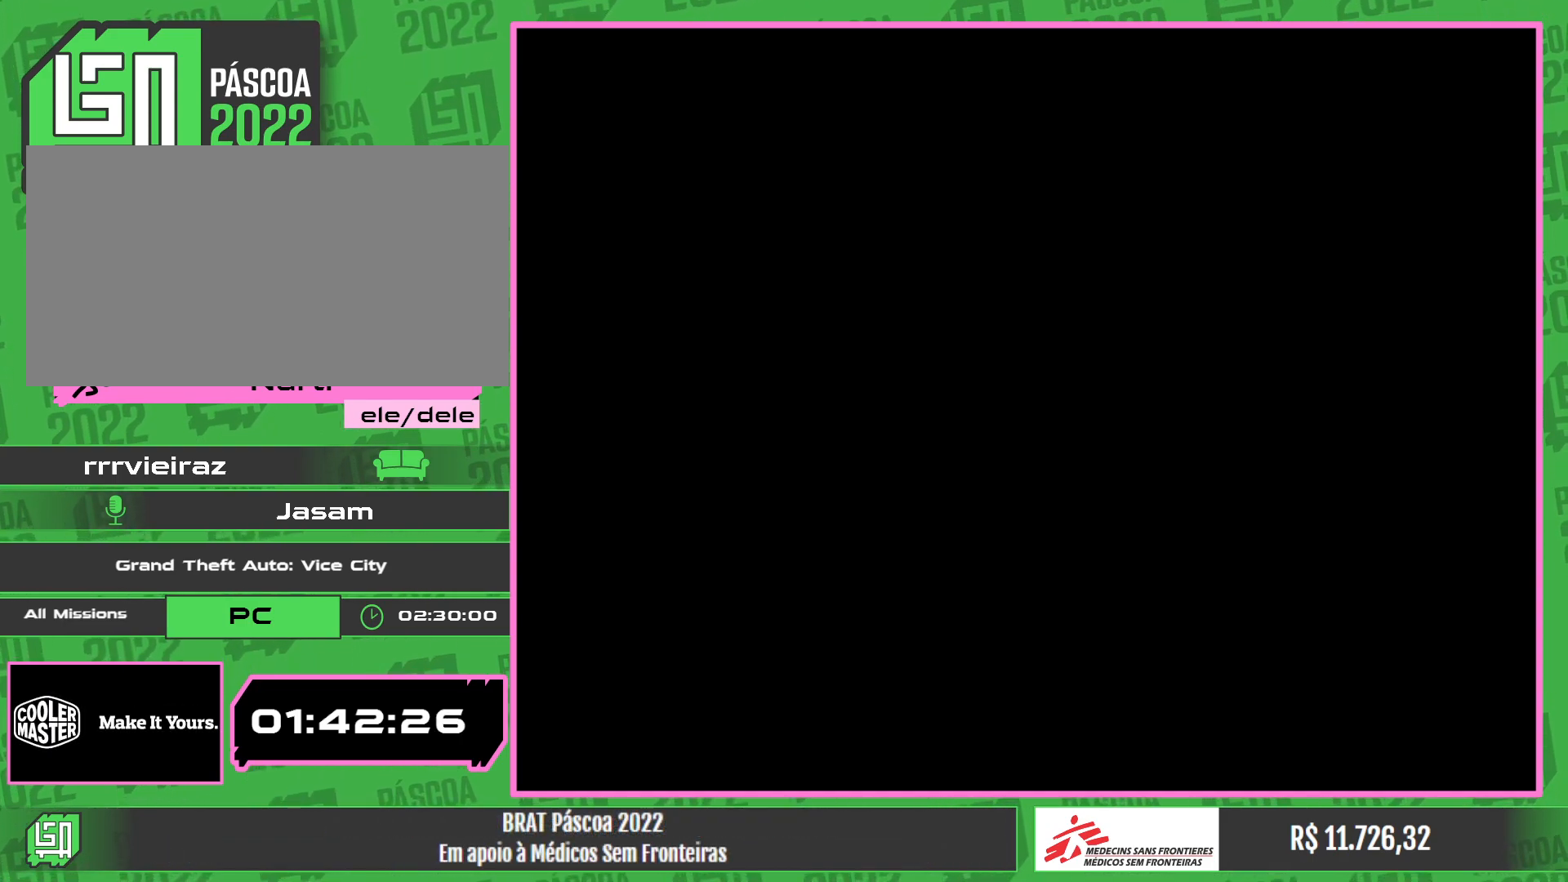
{"keys": ["a", "w"], "mouse": [], "events": [[84, "a", "up"], [334, "a", "down"]]}
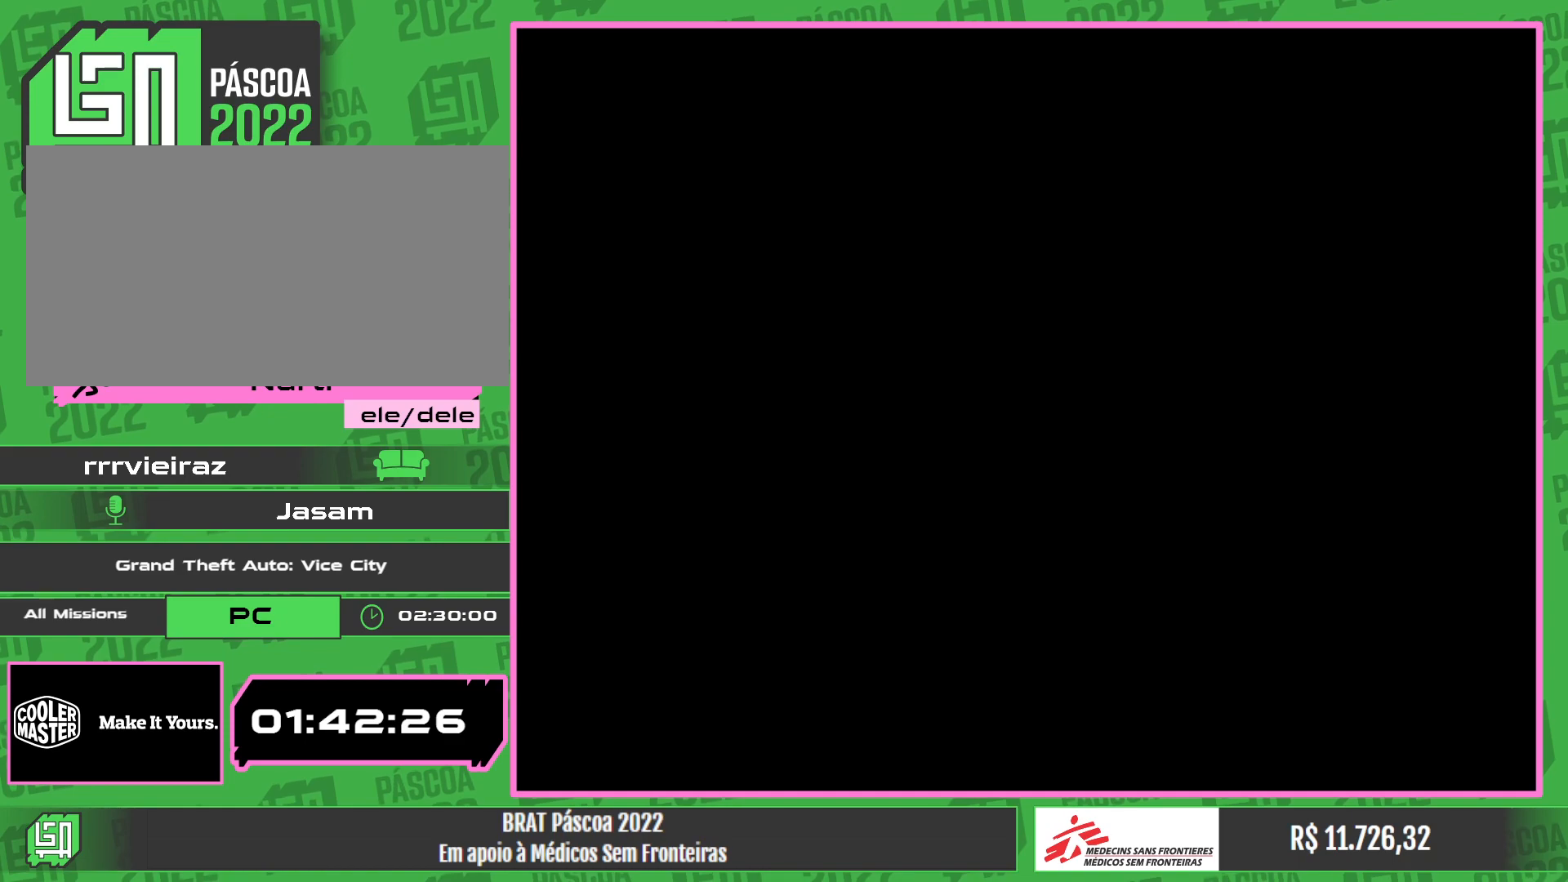
{"keys": ["w"], "mouse": [], "events": [[50, "a", "up"]]}
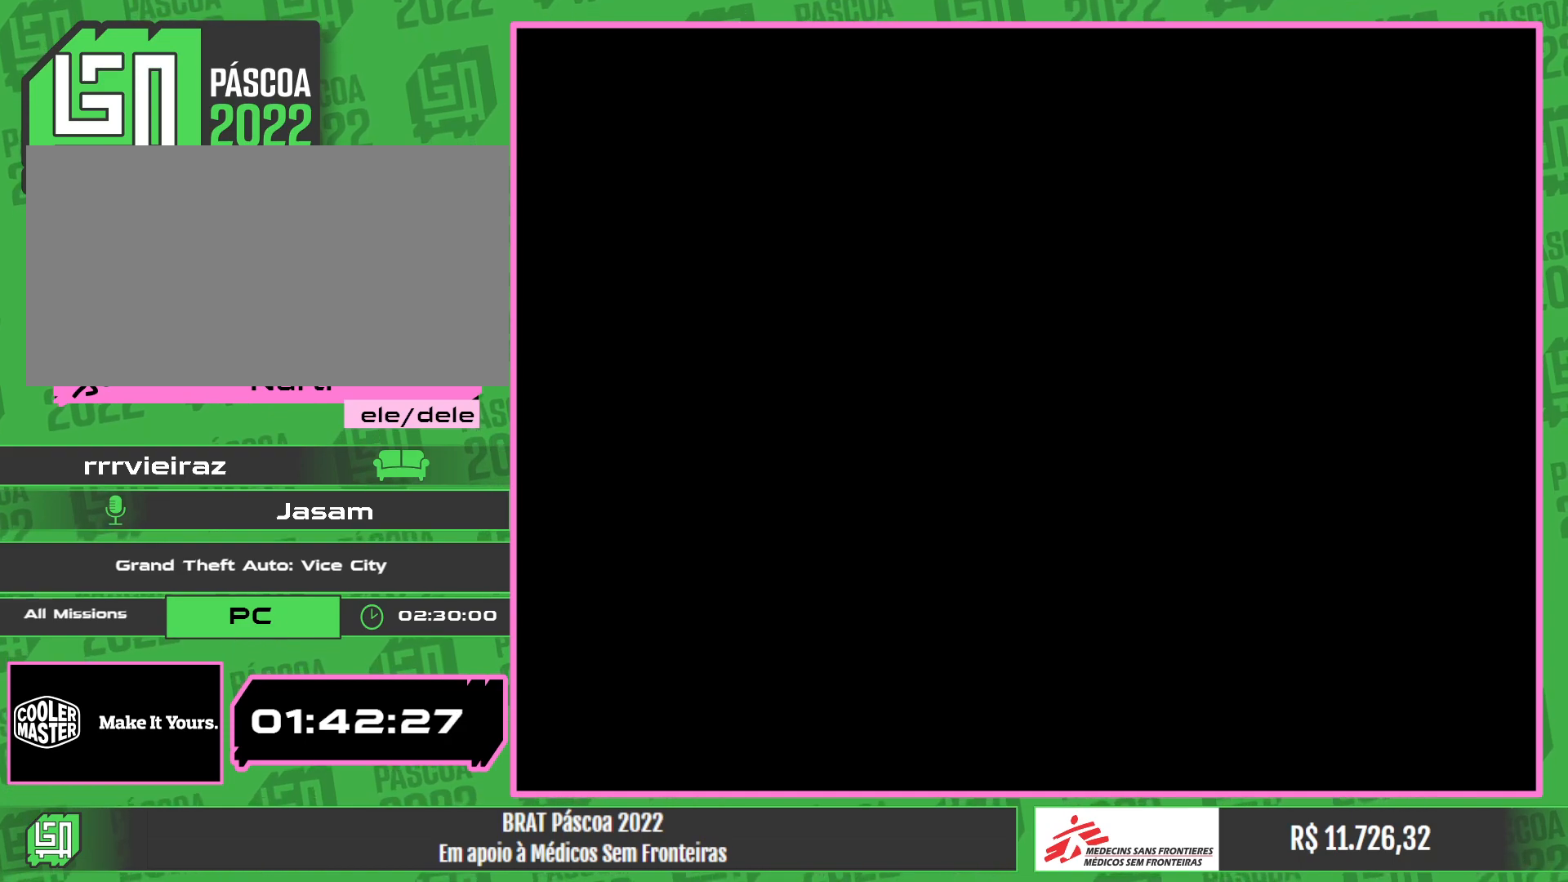
{"keys": [], "mouse": [], "events": [[300, "w", "up"]]}
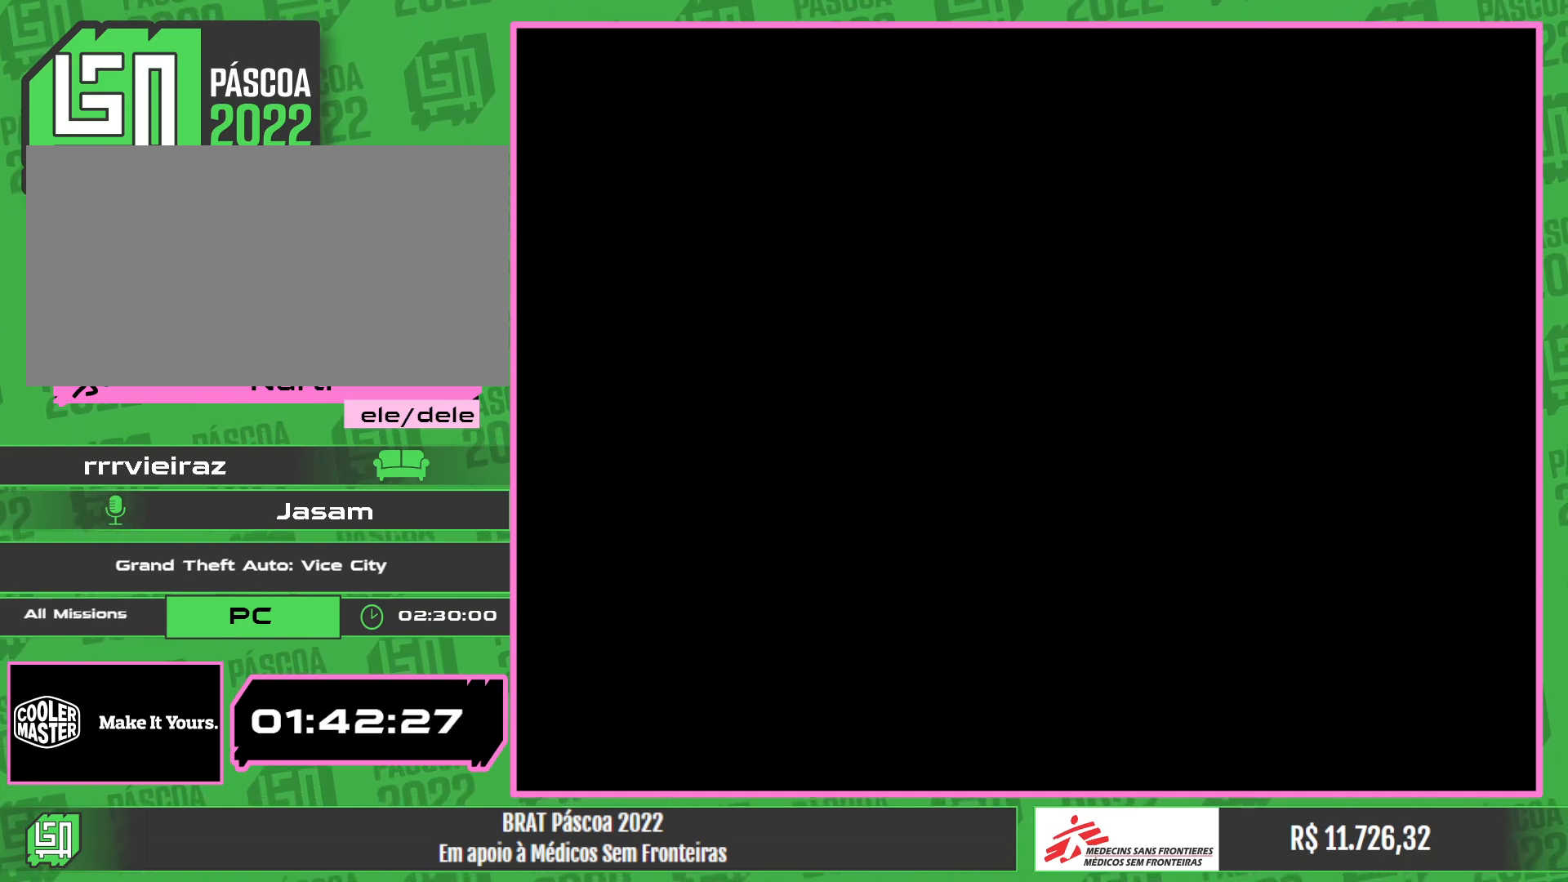
{"keys": [], "mouse": [], "events": []}
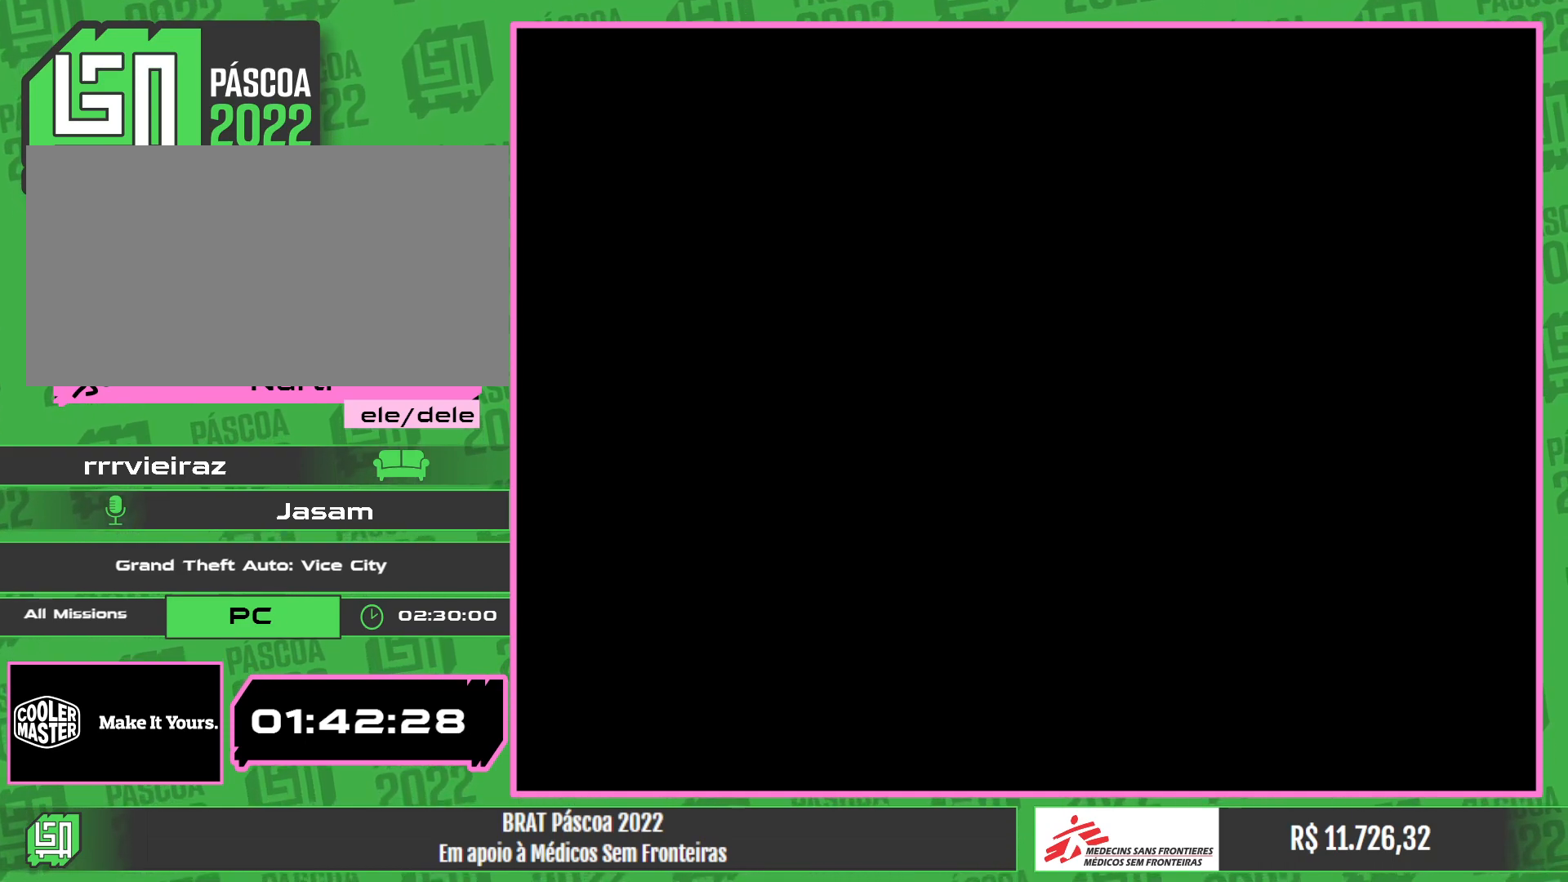
{"keys": ["w"], "mouse": [], "events": [[334, "w", "down"]]}
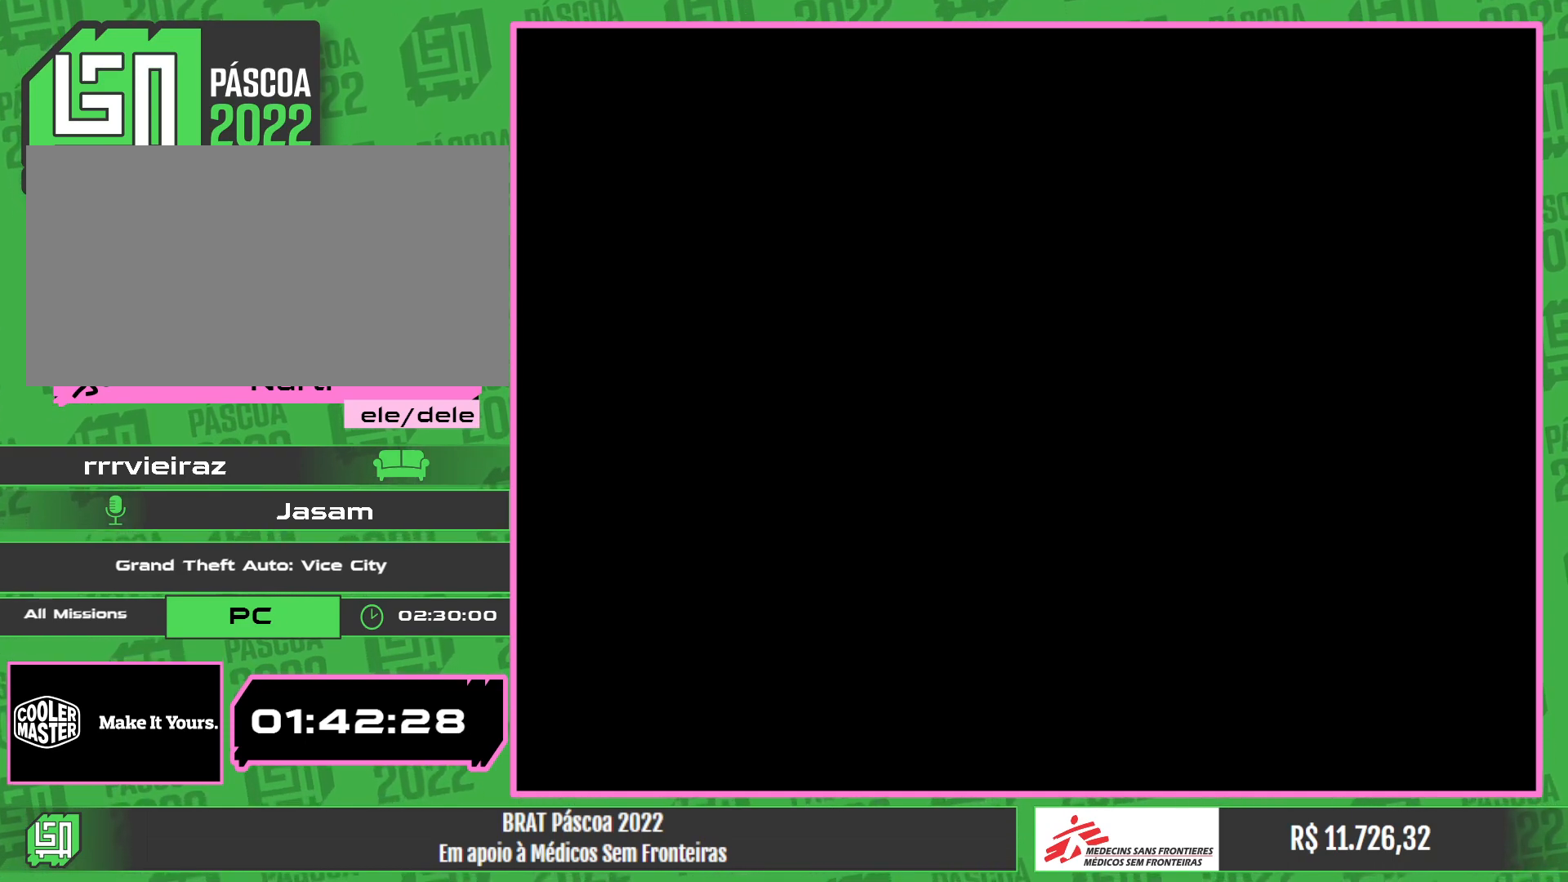
{"keys": ["w"], "mouse": [], "events": []}
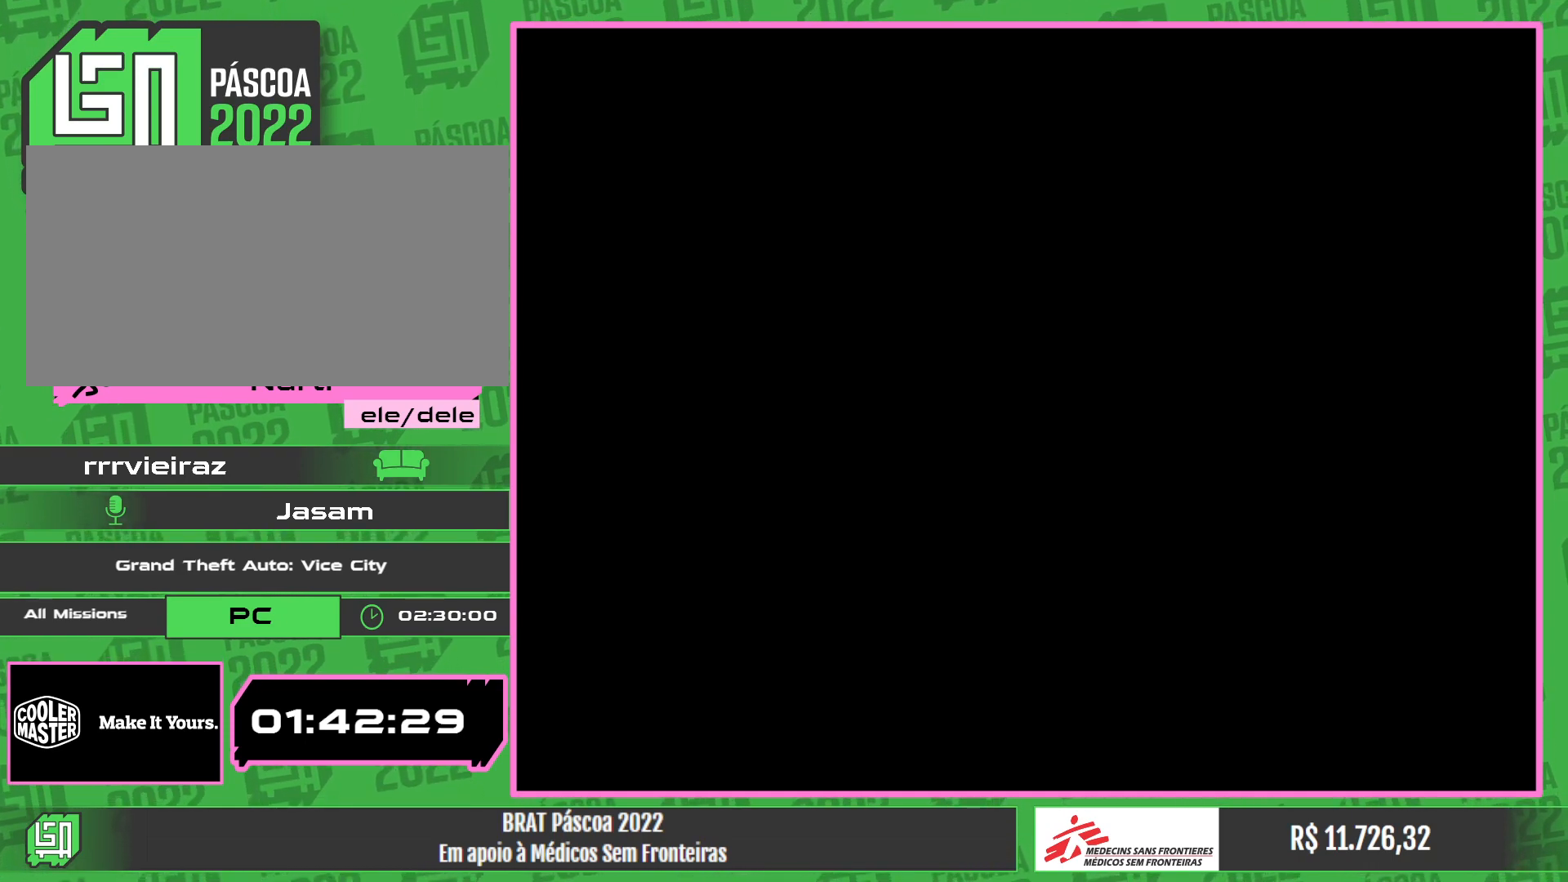
{"keys": ["w"], "mouse": [], "events": []}
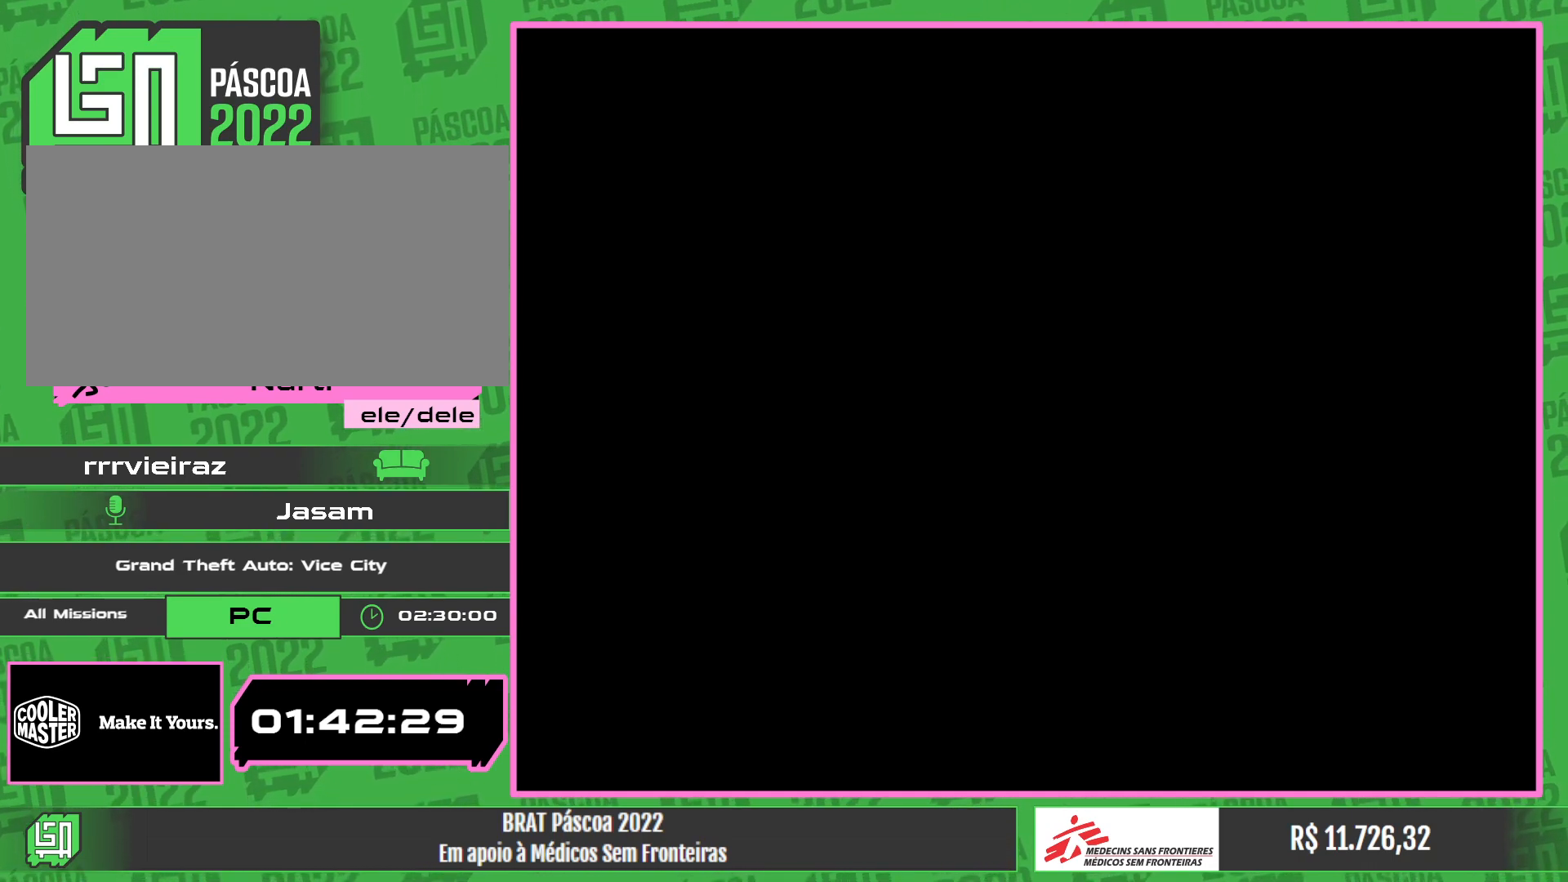
{"keys": ["w"], "mouse": [], "events": []}
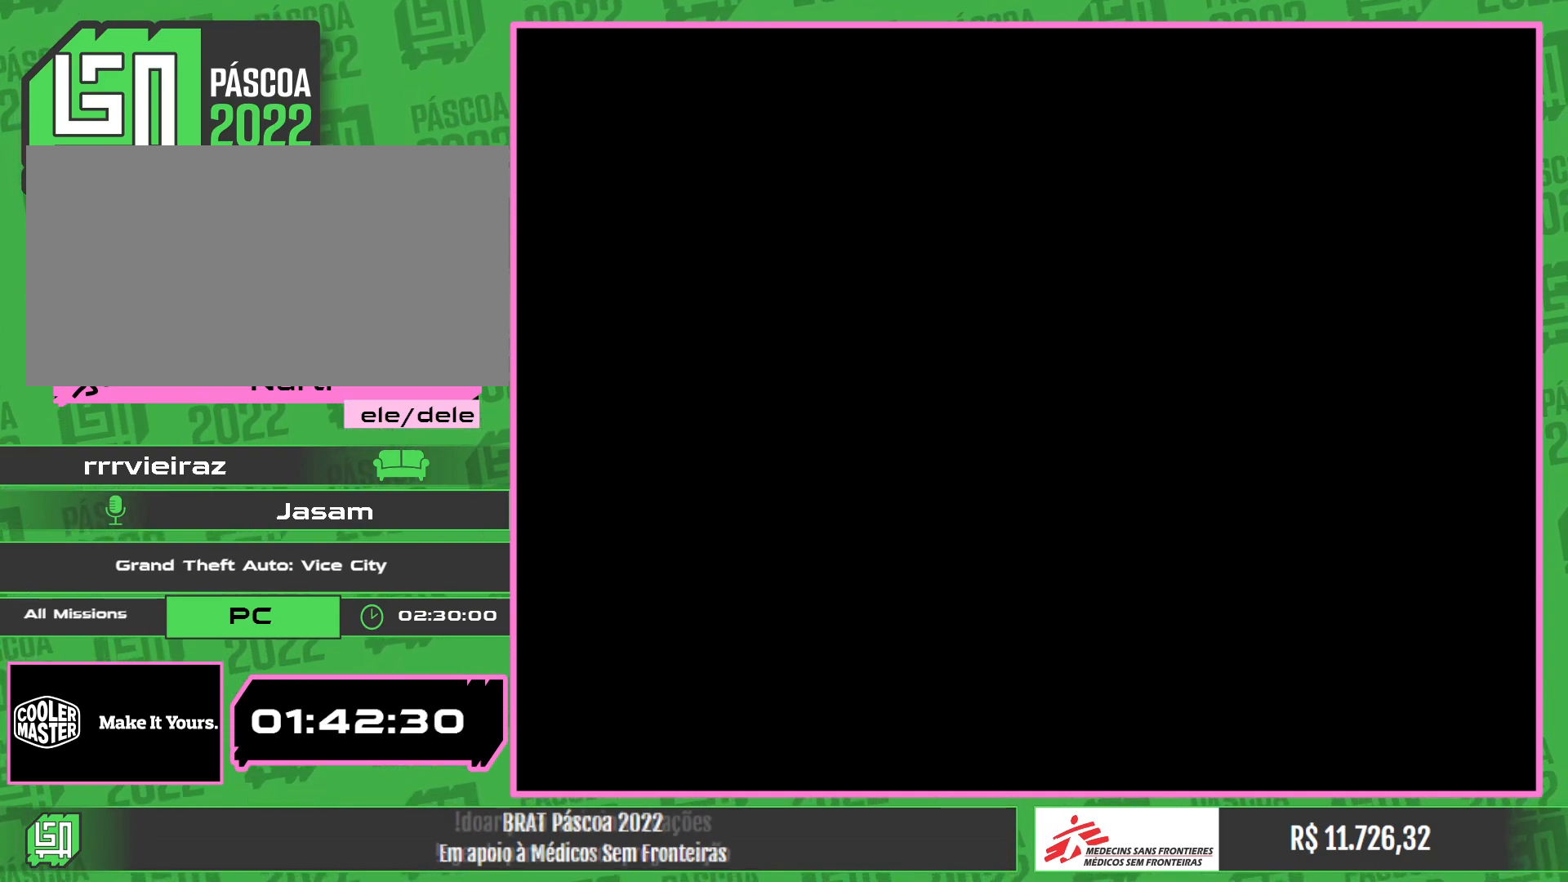
{"keys": ["w"], "mouse": [], "events": []}
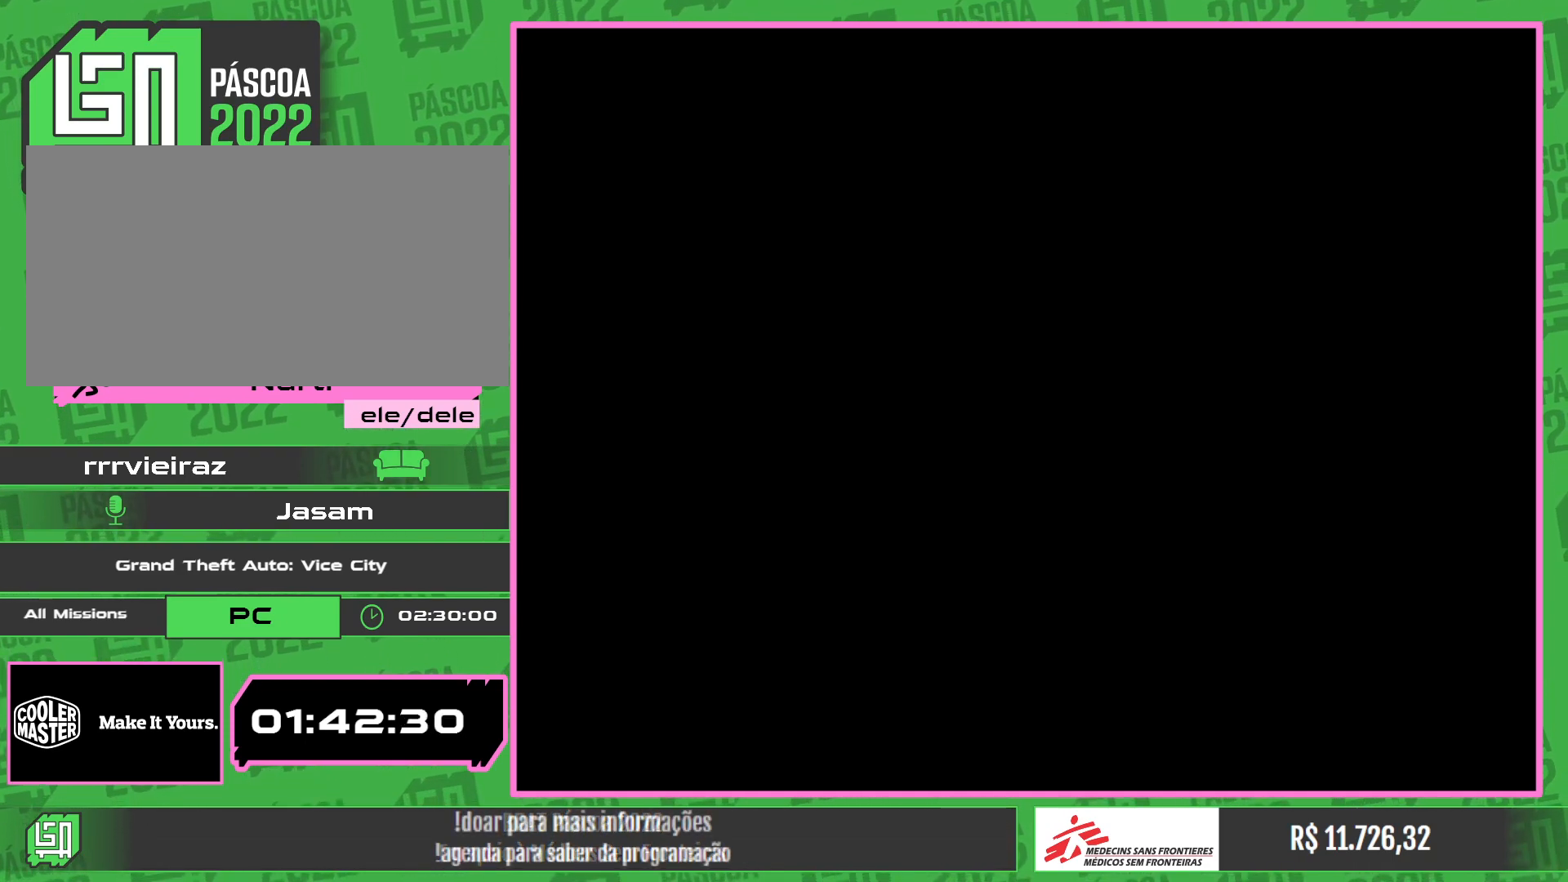
{"keys": ["w"], "mouse": [], "events": []}
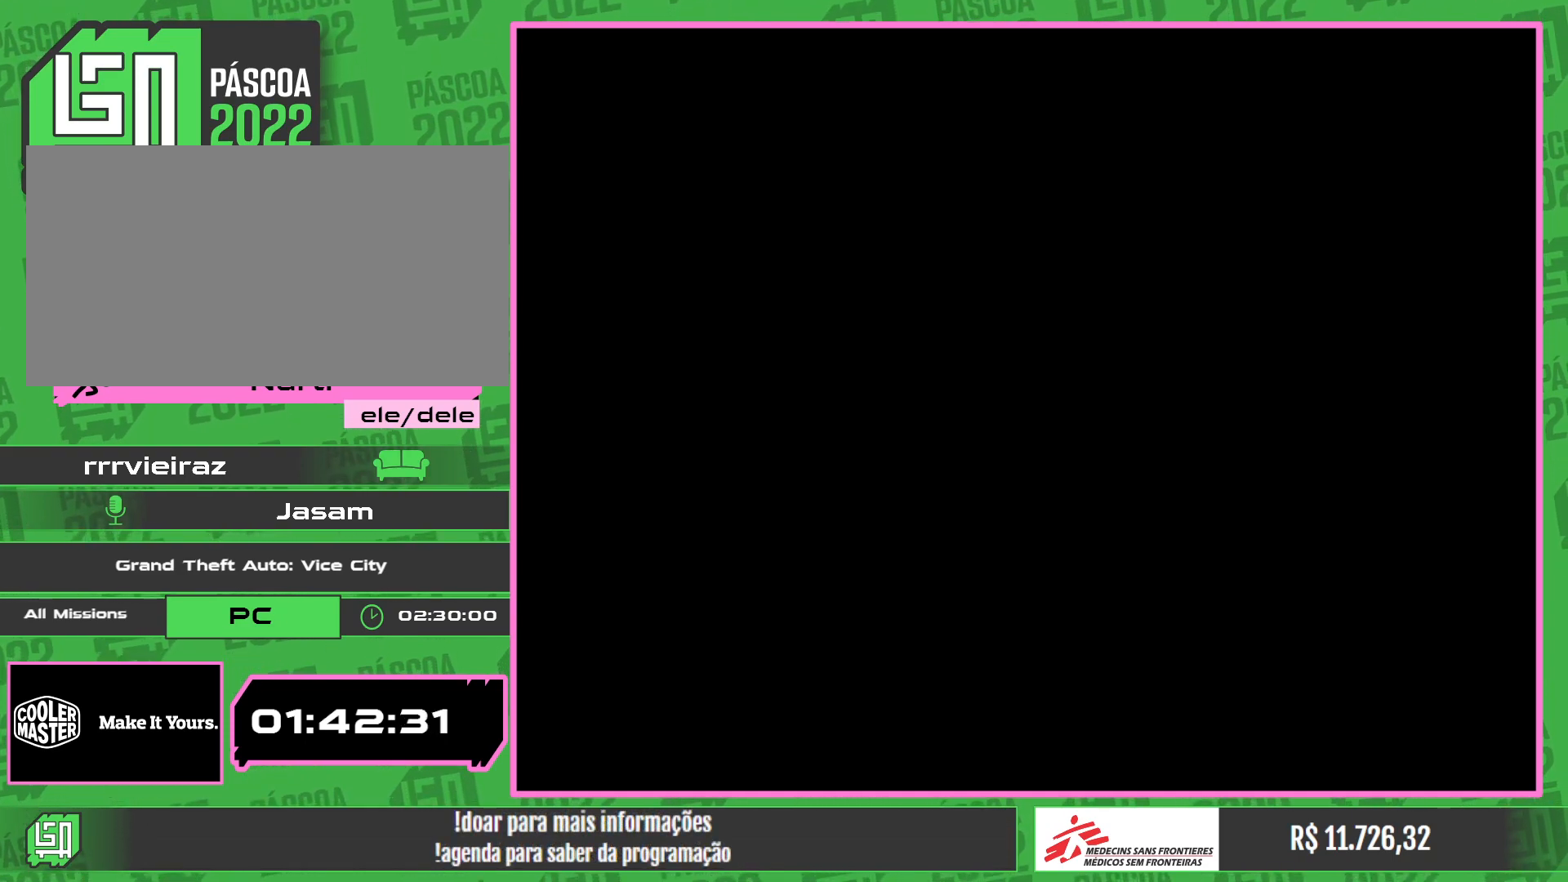
{"keys": ["w"], "mouse": [], "events": []}
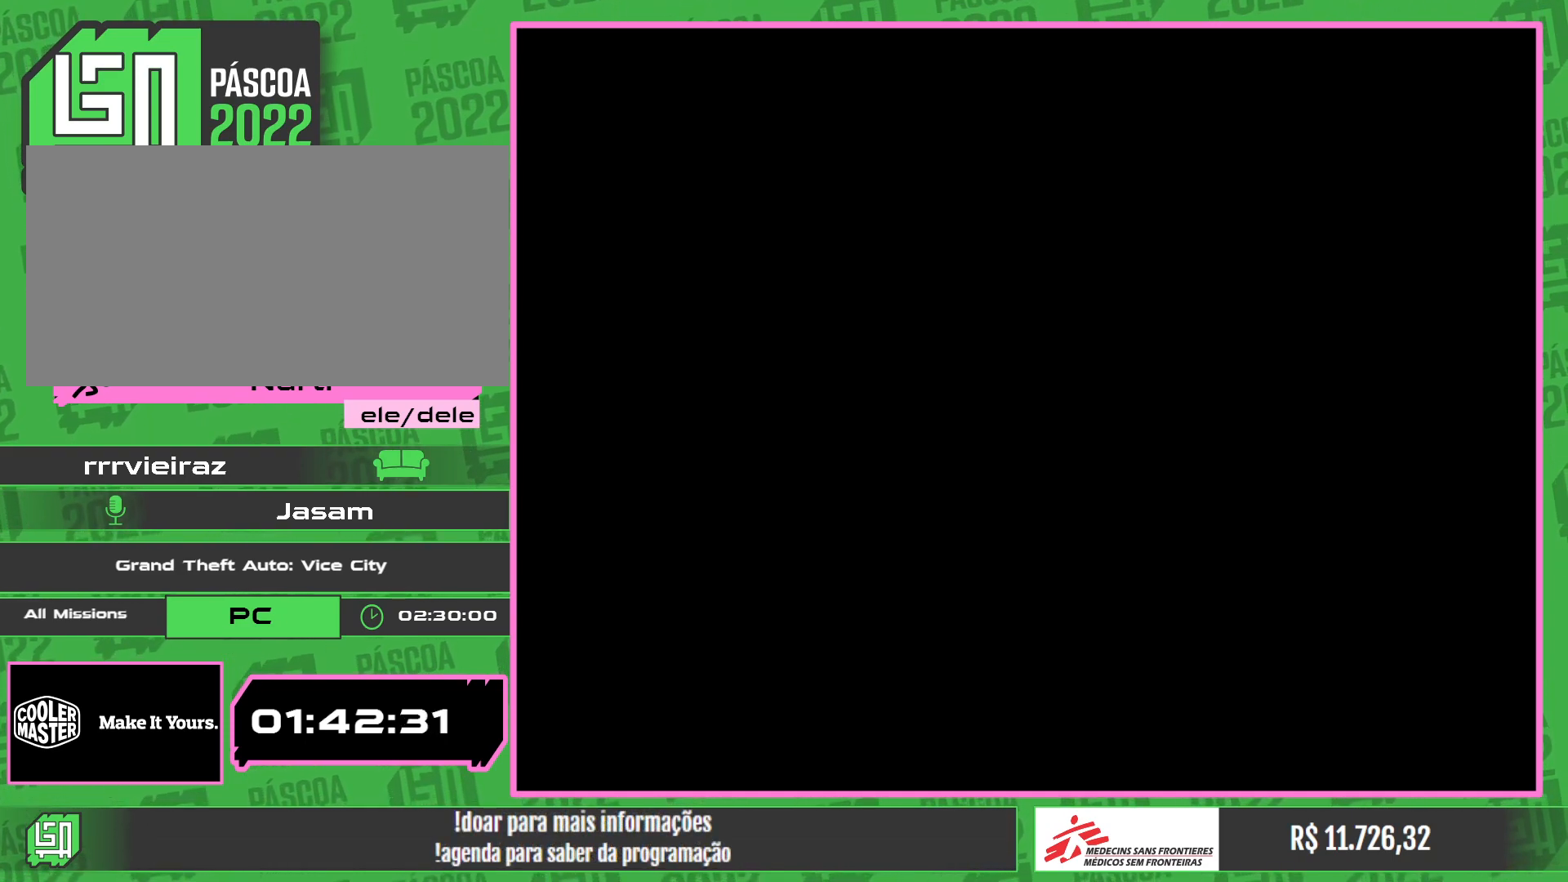
{"keys": [], "mouse": [], "events": [[334, "w", "up"]]}
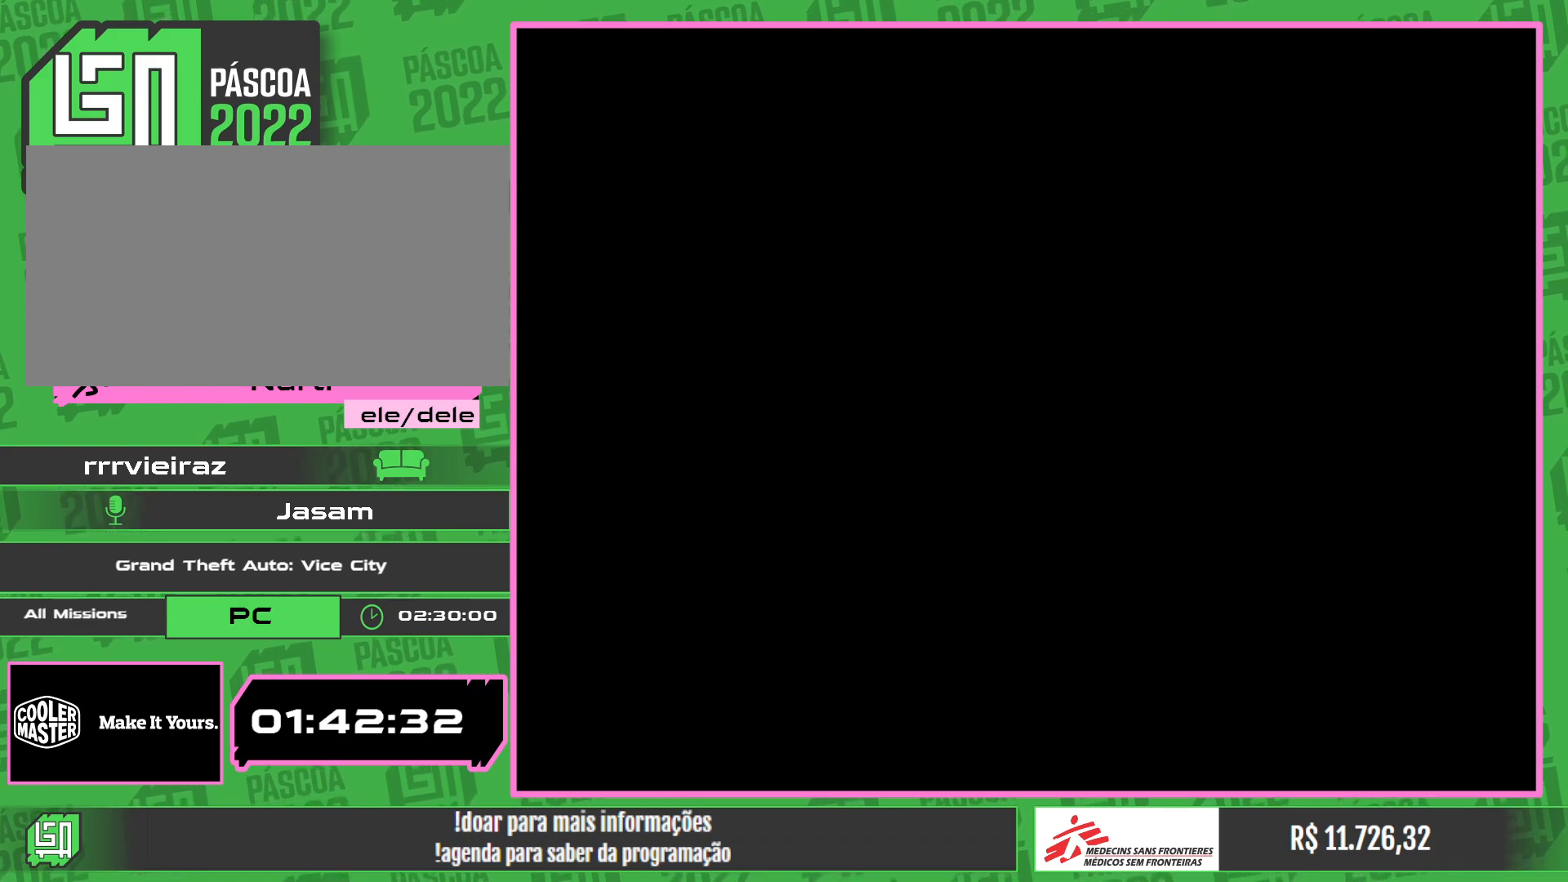
{"keys": [], "mouse": [], "events": []}
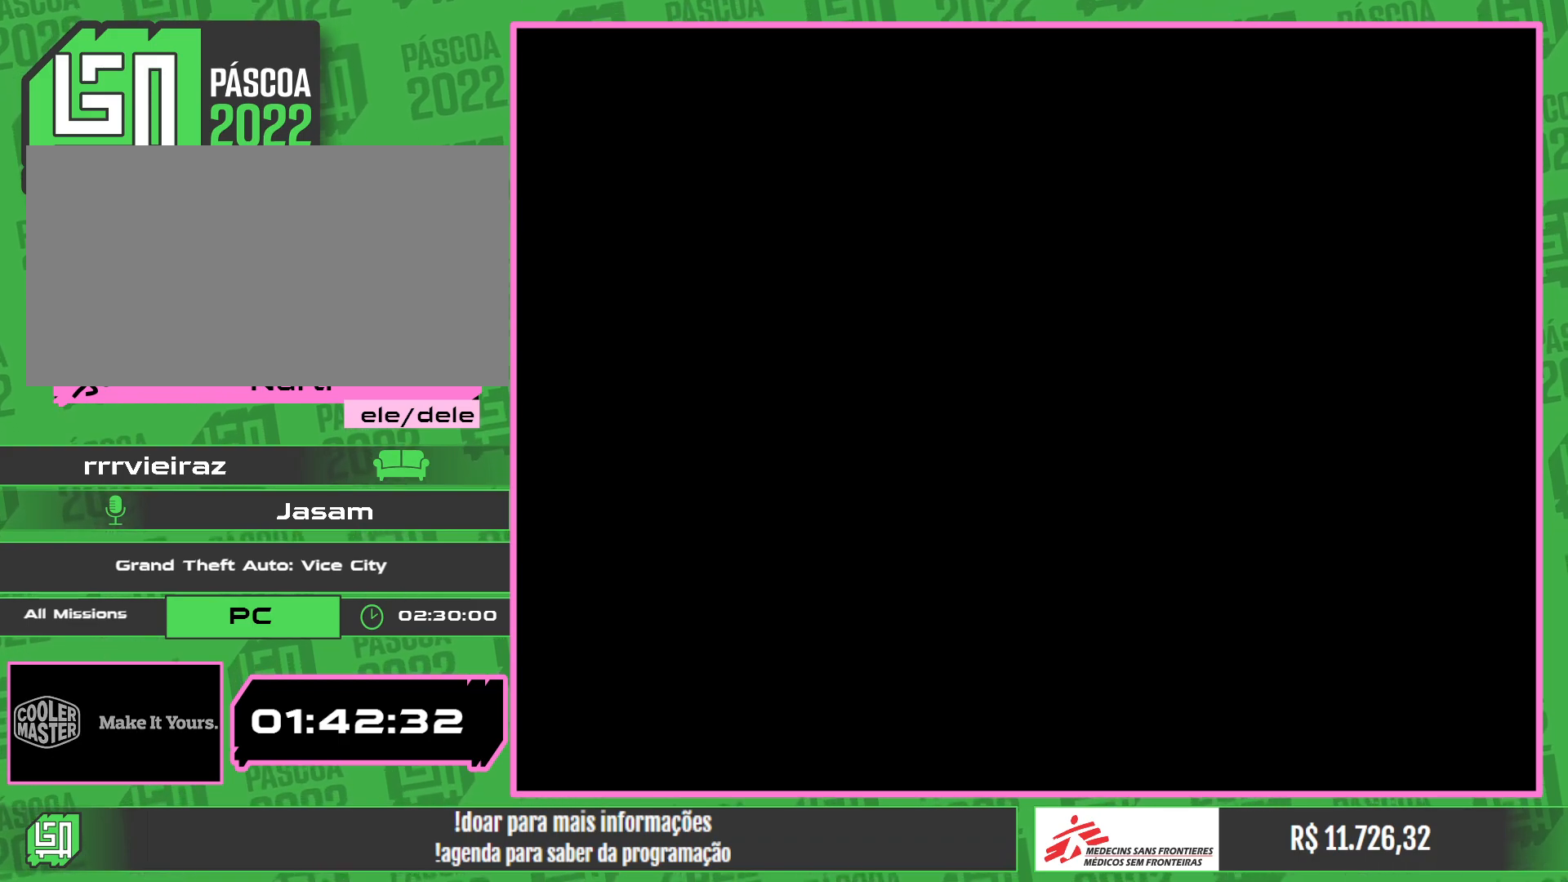
{"keys": [], "mouse": [], "events": []}
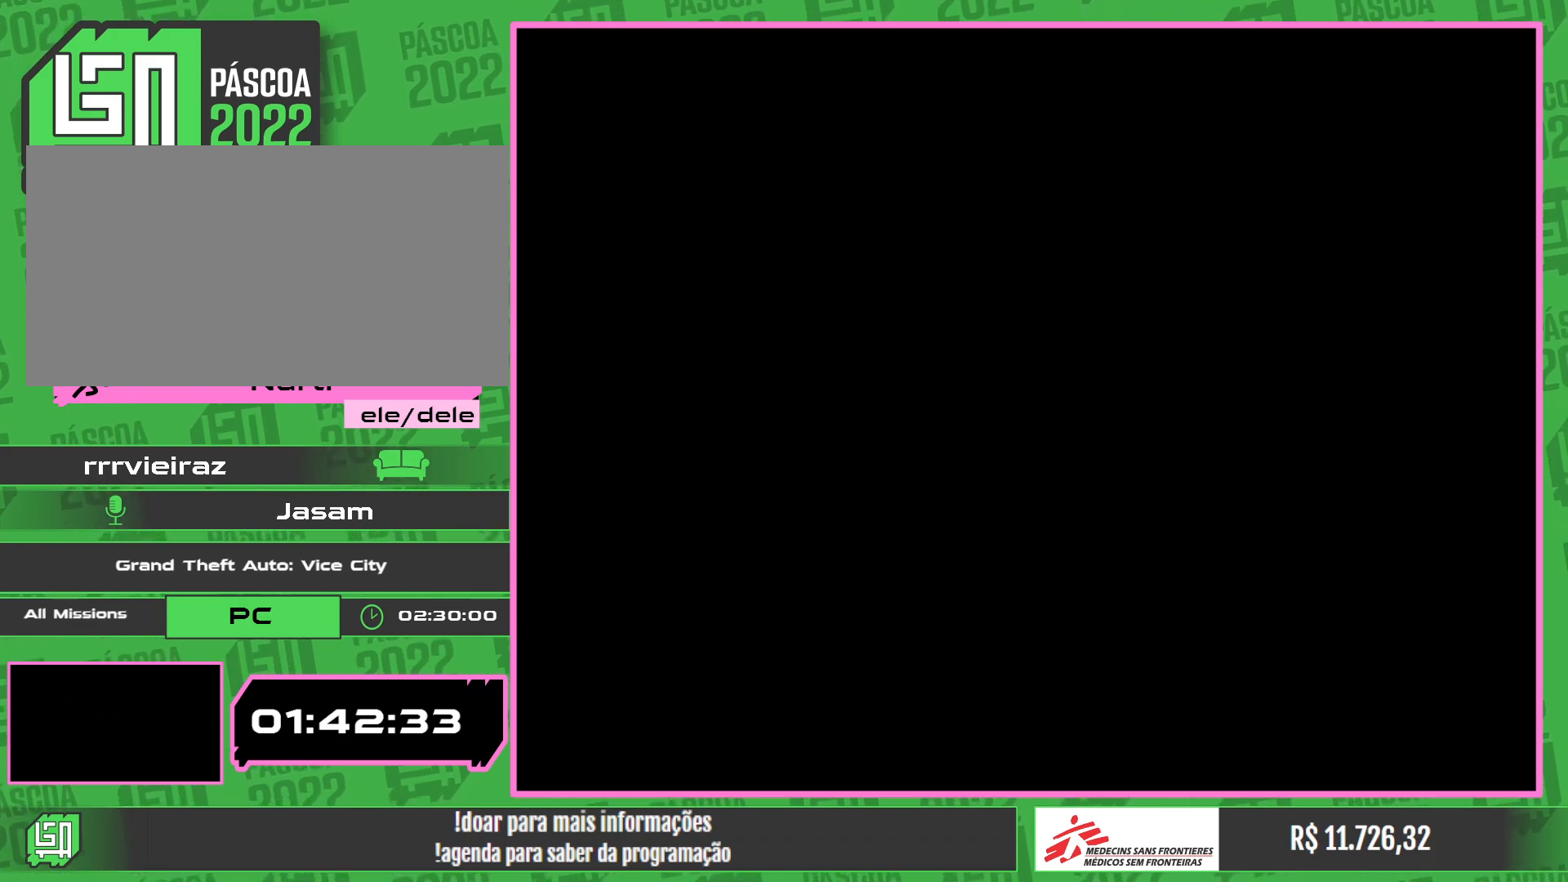
{"keys": [], "mouse": [], "events": [[284, "mouse_left", "down"], [350, "mouse_left", "up"]]}
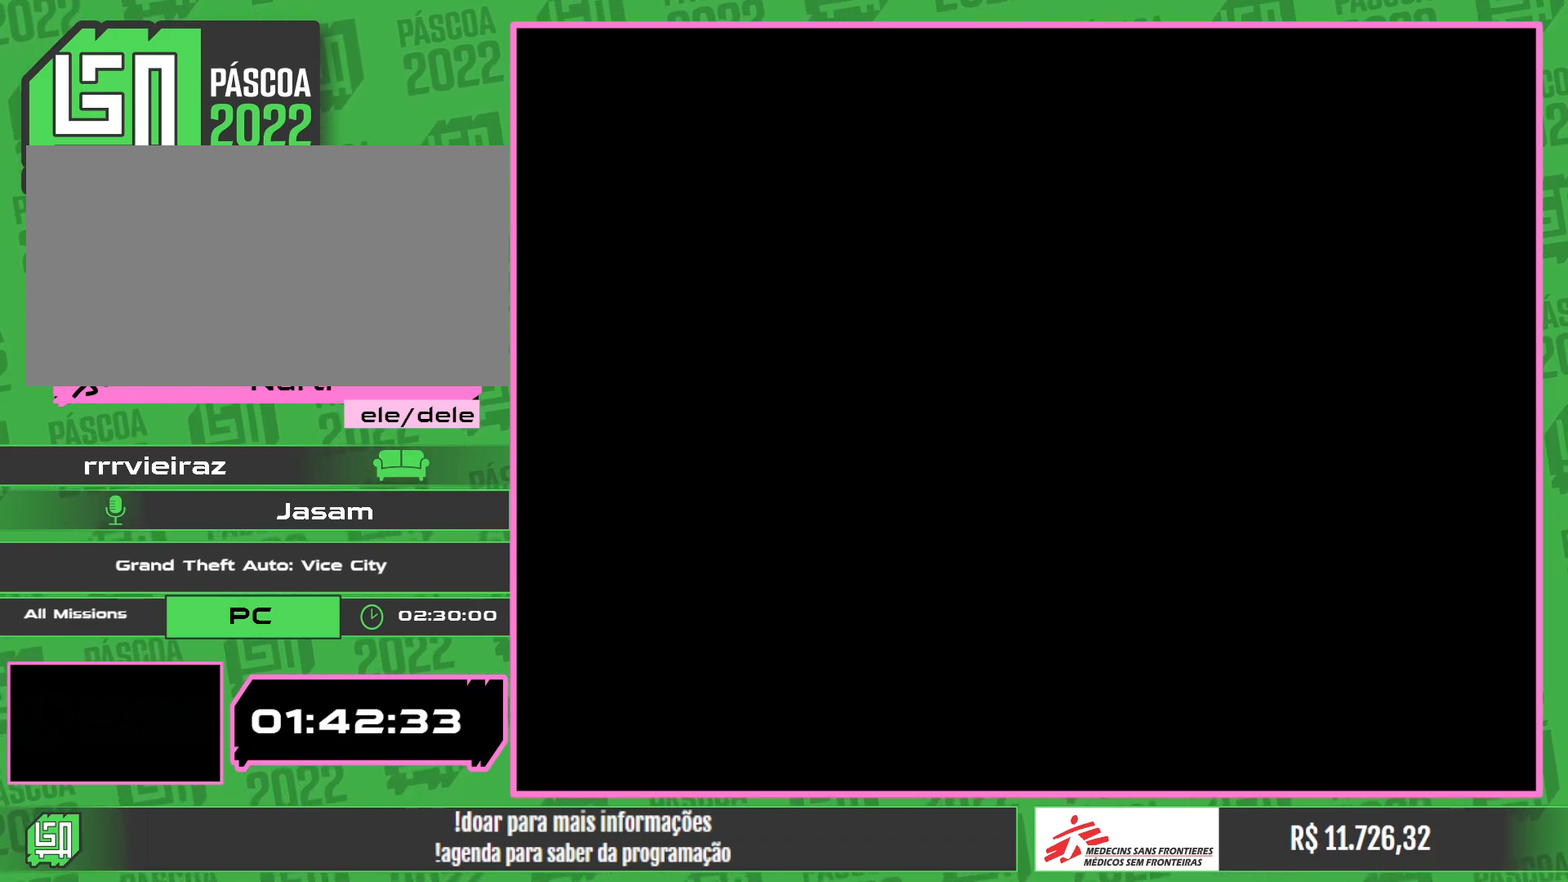
{"keys": [], "mouse": [], "events": [[334, "mouse_left", "down"], [400, "mouse_left", "up"]]}
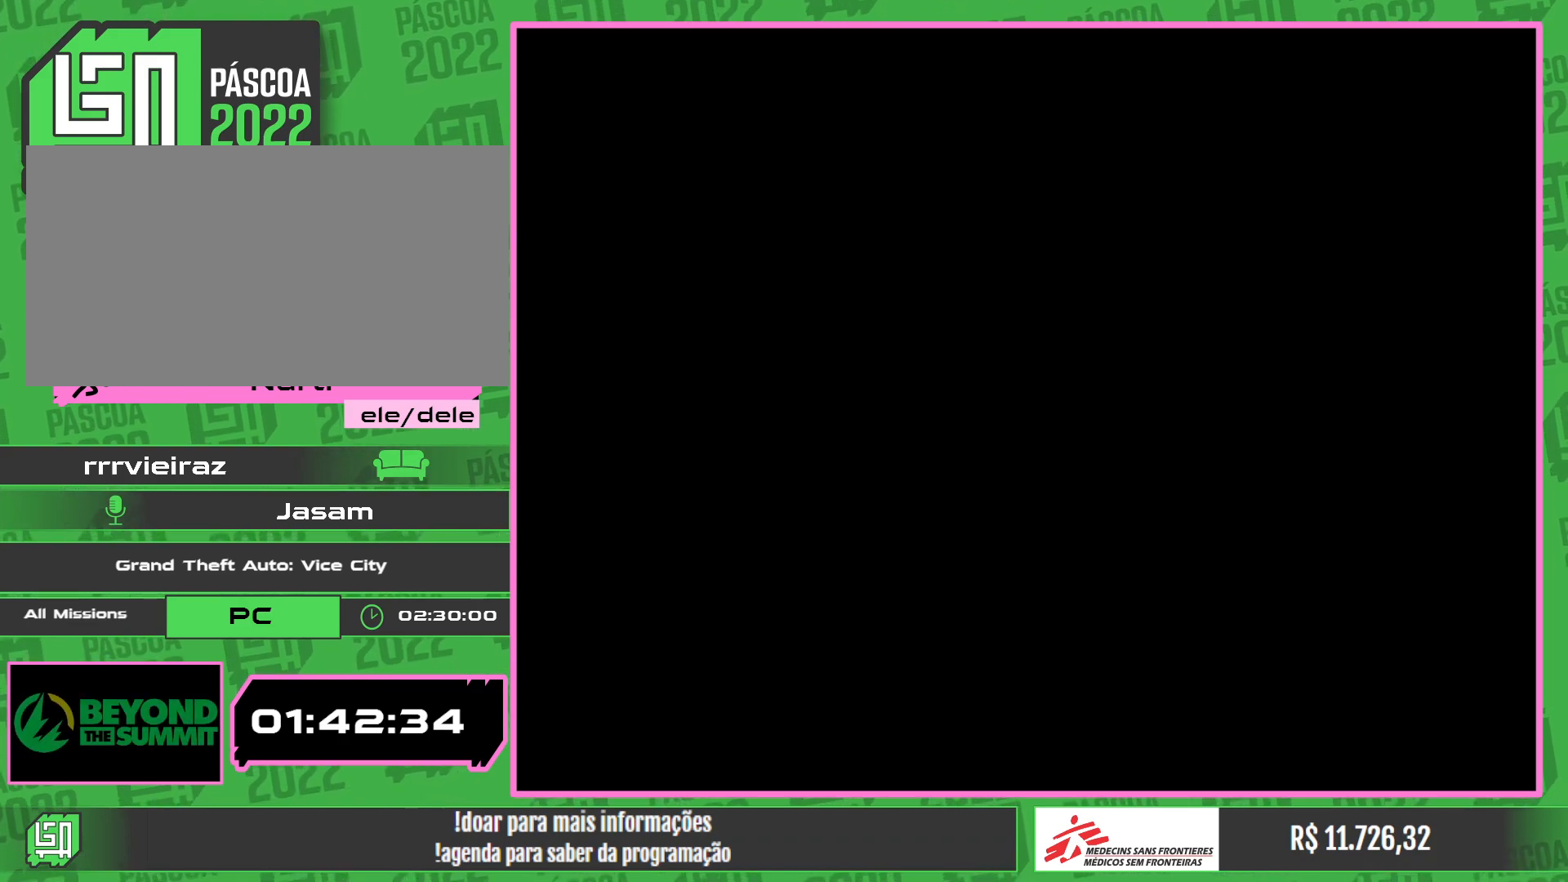
{"keys": [], "mouse": [], "events": []}